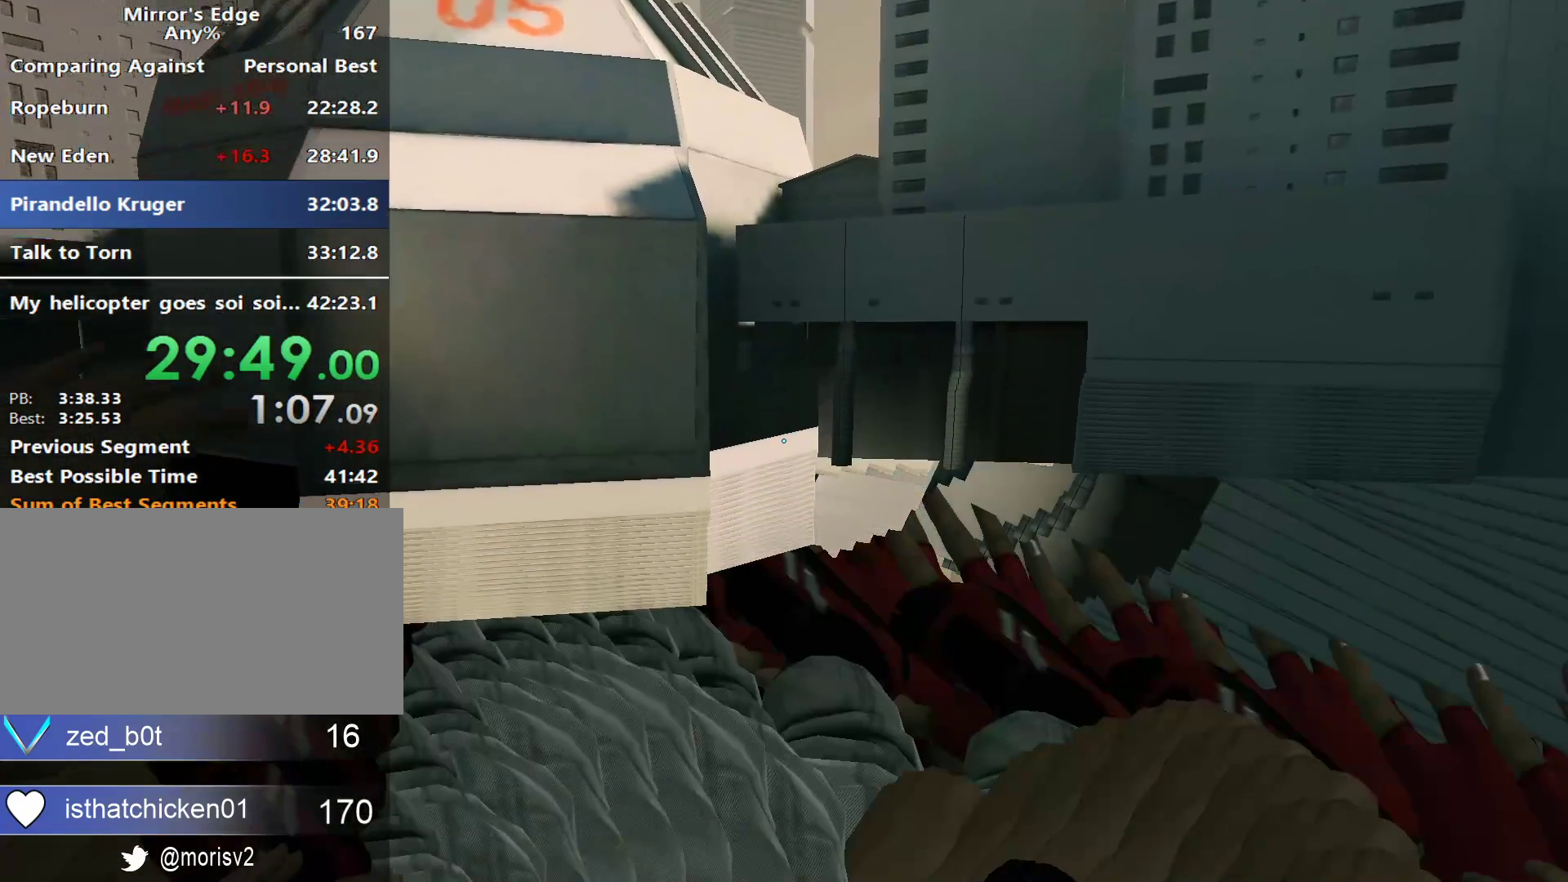
Gameplay with keyboard and mouse; each line is a JSON object with the keys and mouse buttons held at the frame after it. "events" lists presses ("down") and releases ("up") of "a", "alt", "ctrl", "d", "e", "q", "s", "shift", "space", "tab", "w", "mouse_left", "mouse_right", "mouse_wheel_up" and "mouse_wheel_down" between this image and that frame as [ms after this image, input, new state], when the widget could be followed in between. "mouse_left", "mouse_right", "mouse_wheel_up", "mouse_wheel_down" = the "left", "right", "wheel_up", "wheel_down" buttons of the "mouse" list. No other keys are recorded. Not read: mouse_move.
{"keys": [], "mouse": [], "events": [[150, "tab", "down"], [250, "w", "up"], [300, "tab", "up"]]}
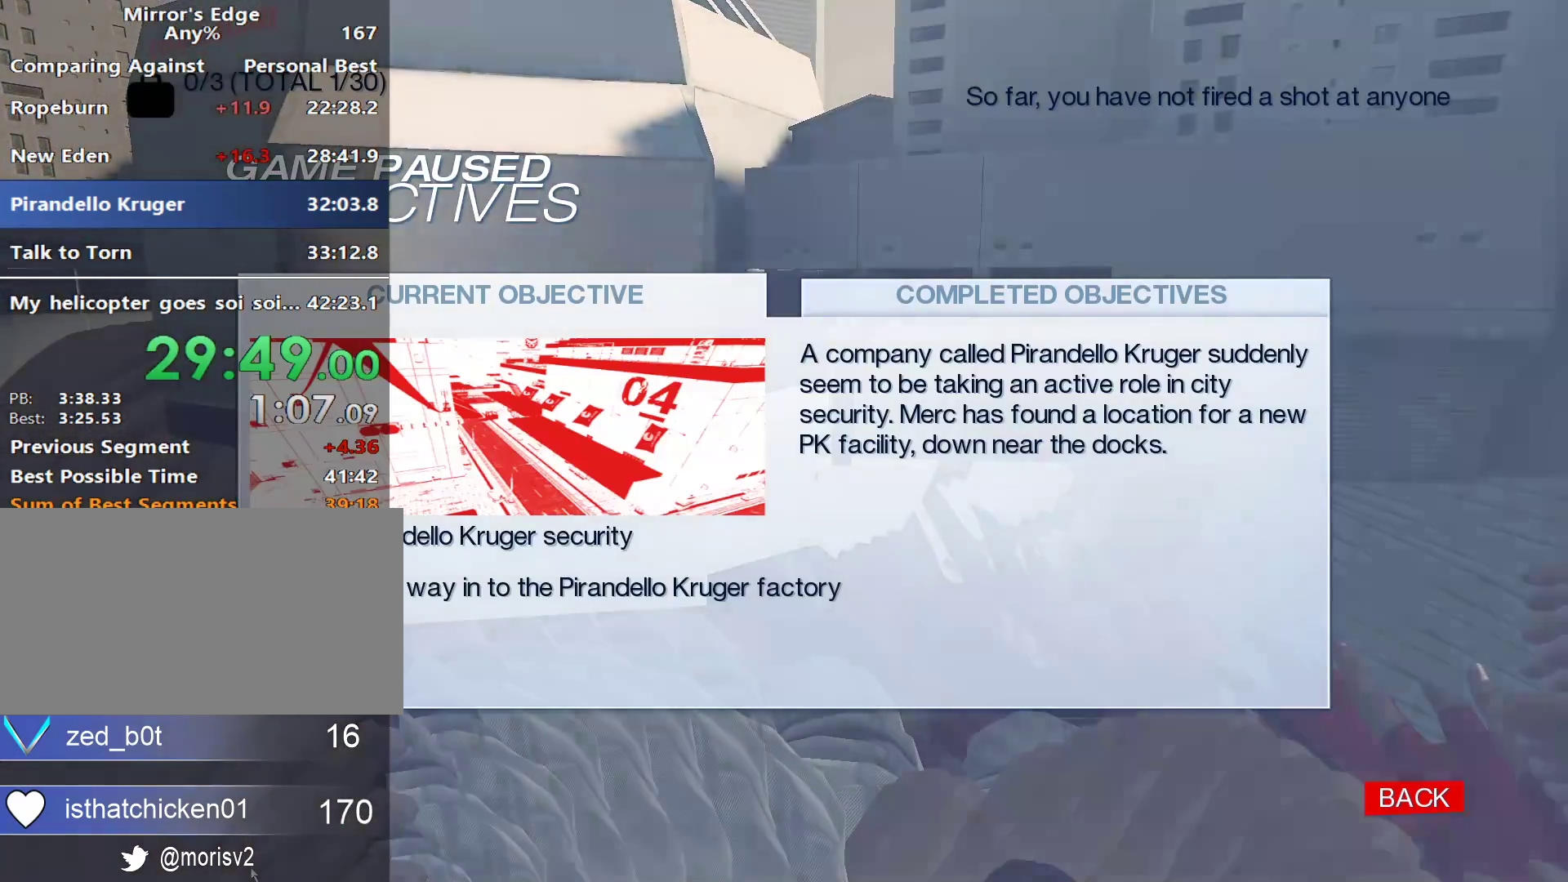
{"keys": [], "mouse": [], "events": []}
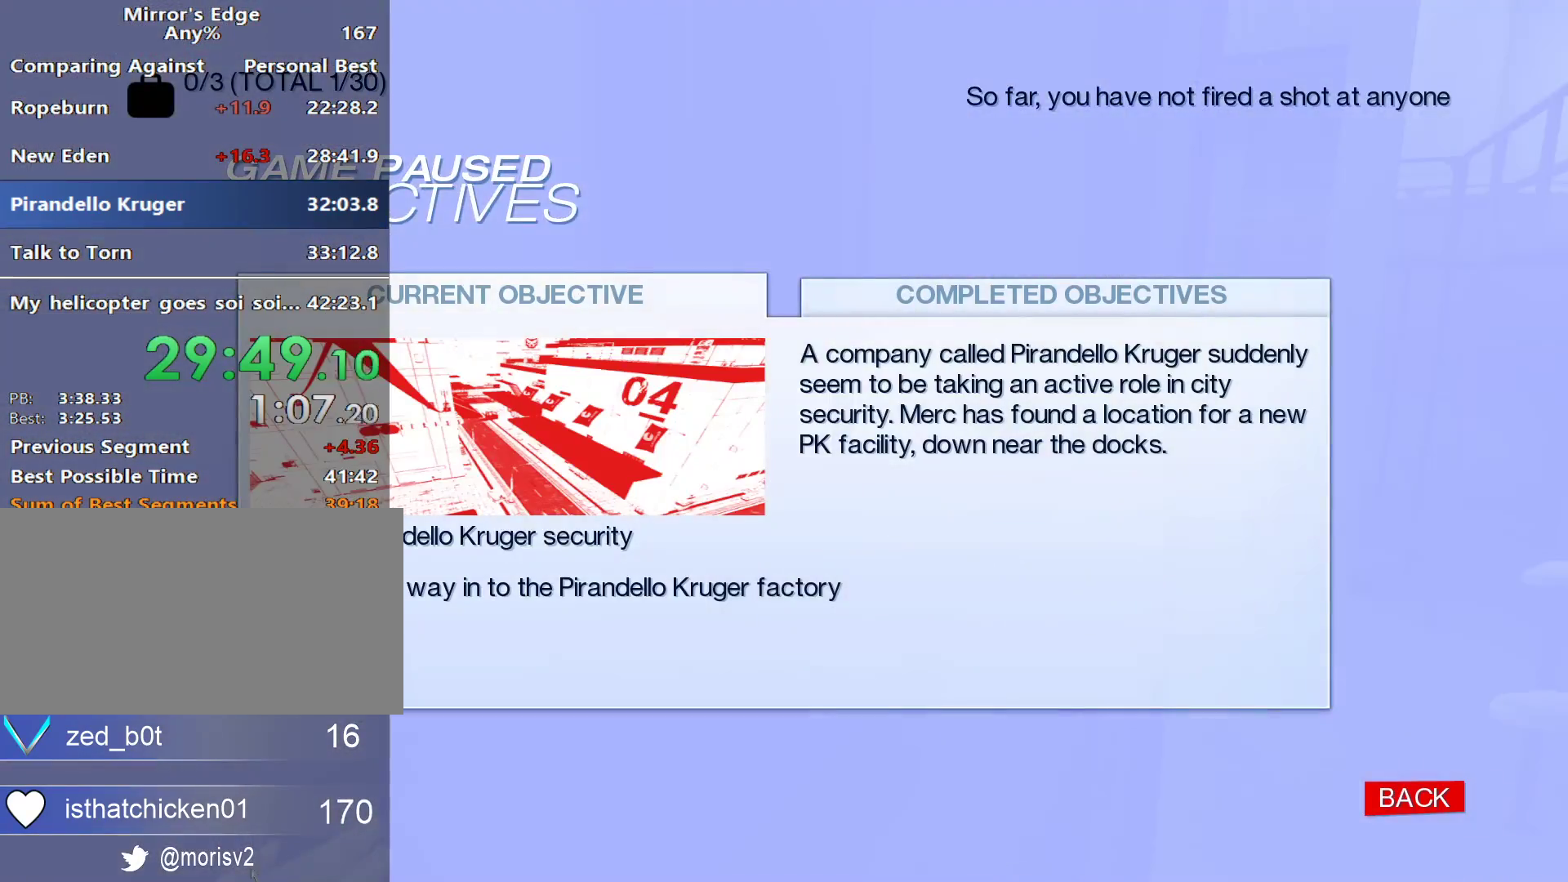
{"keys": [], "mouse": [], "events": [[233, "tab", "down"], [333, "tab", "up"]]}
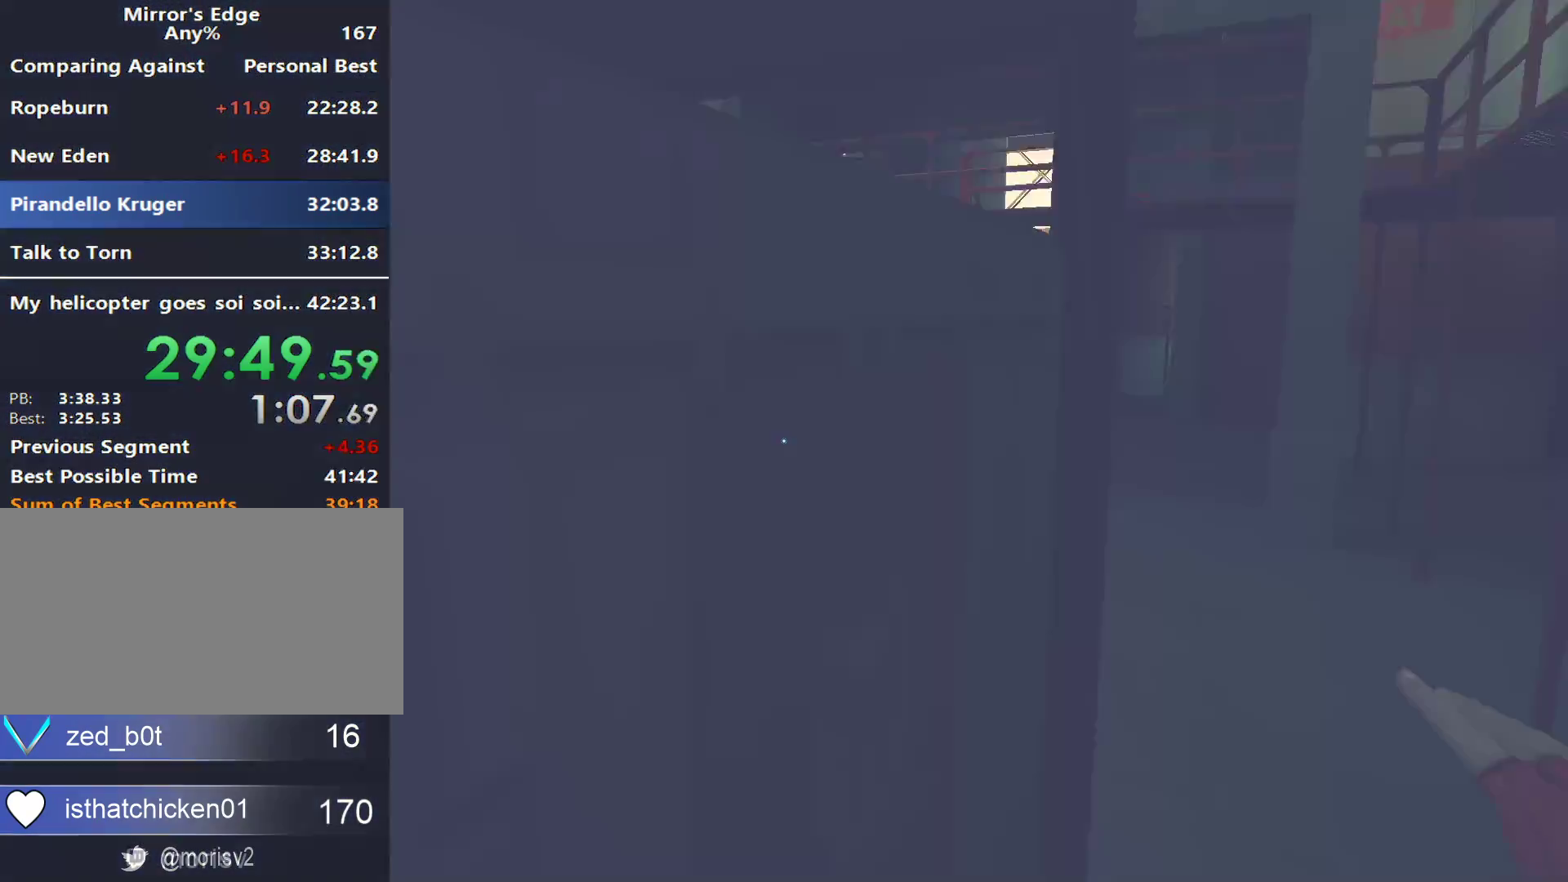
{"keys": ["a", "w"], "mouse": [], "events": [[17, "d", "down"], [200, "w", "down"], [483, "a", "down"], [483, "d", "up"]]}
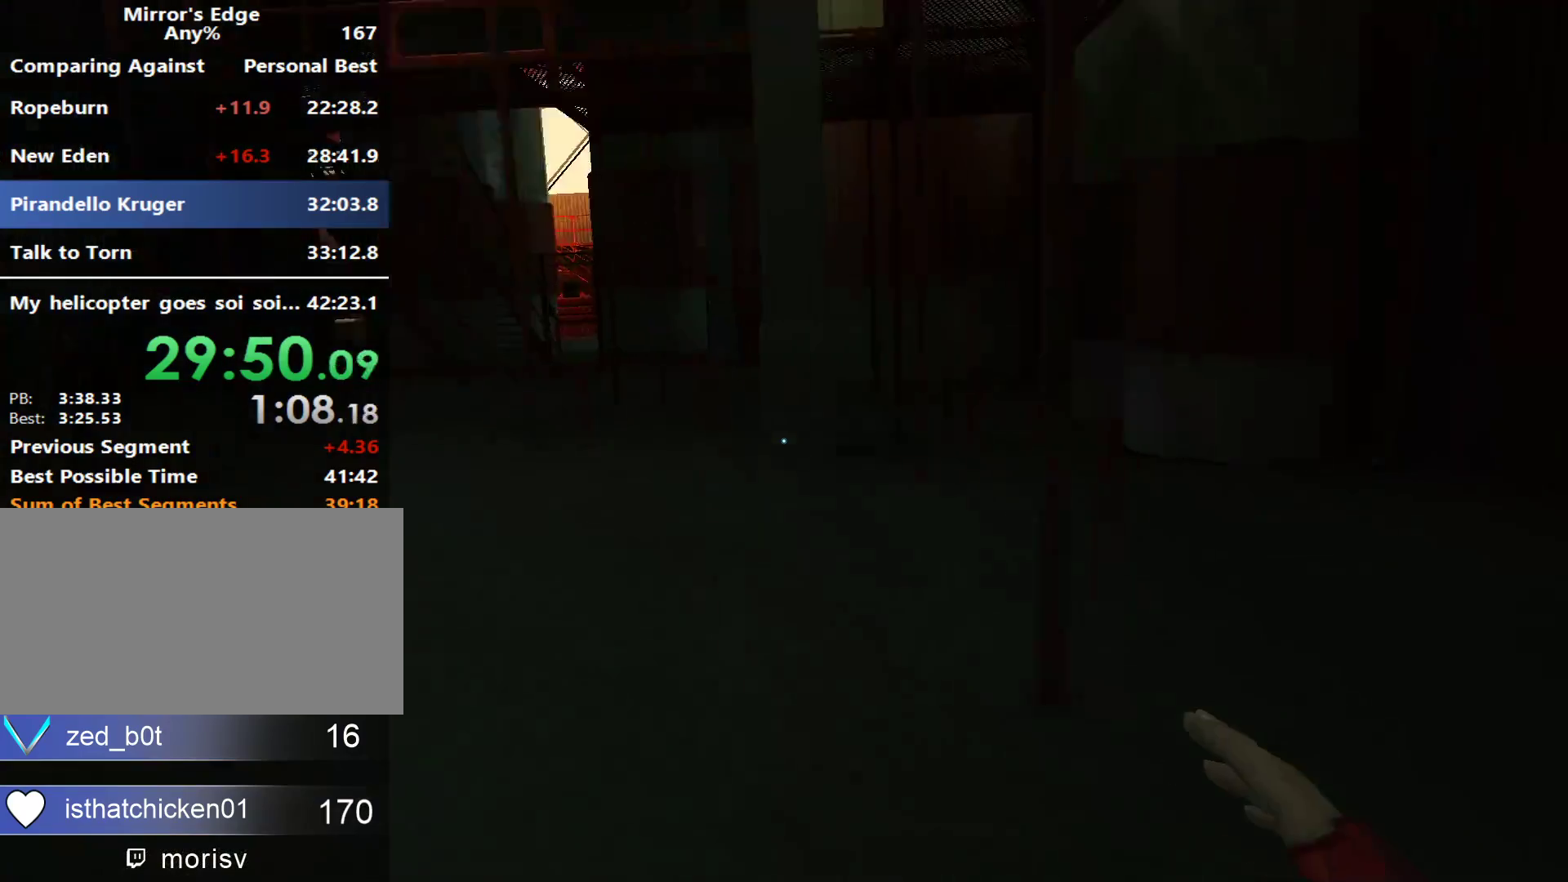
{"keys": ["w"], "mouse": [], "events": [[67, "w", "up"], [167, "space", "down"], [217, "w", "down"], [267, "a", "up"], [267, "space", "up"]]}
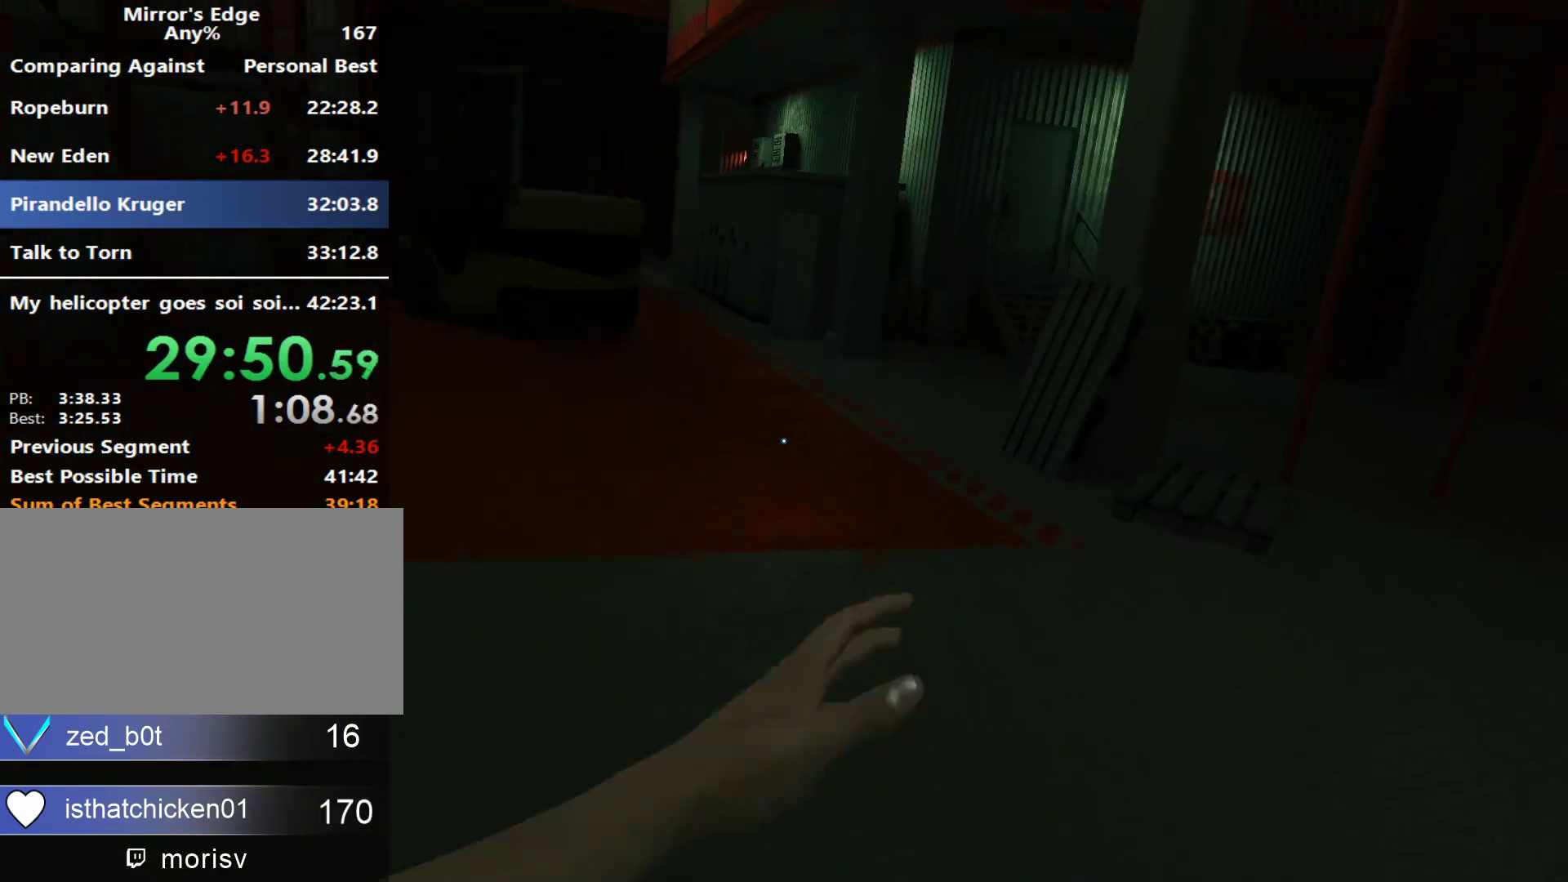
{"keys": ["w"], "mouse": [], "events": []}
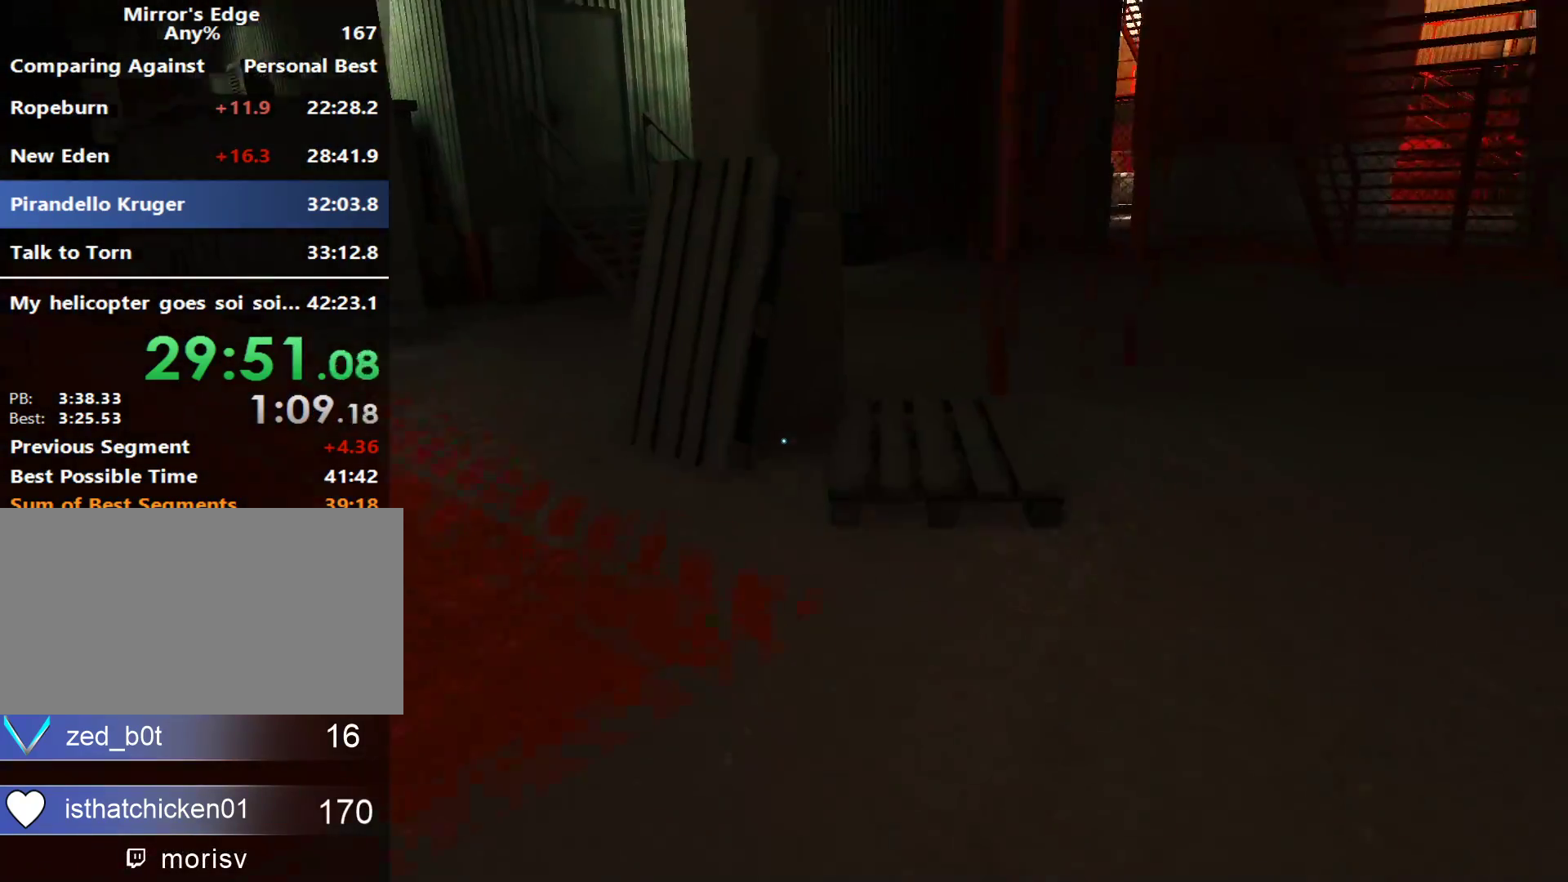
{"keys": ["w"], "mouse": [], "events": []}
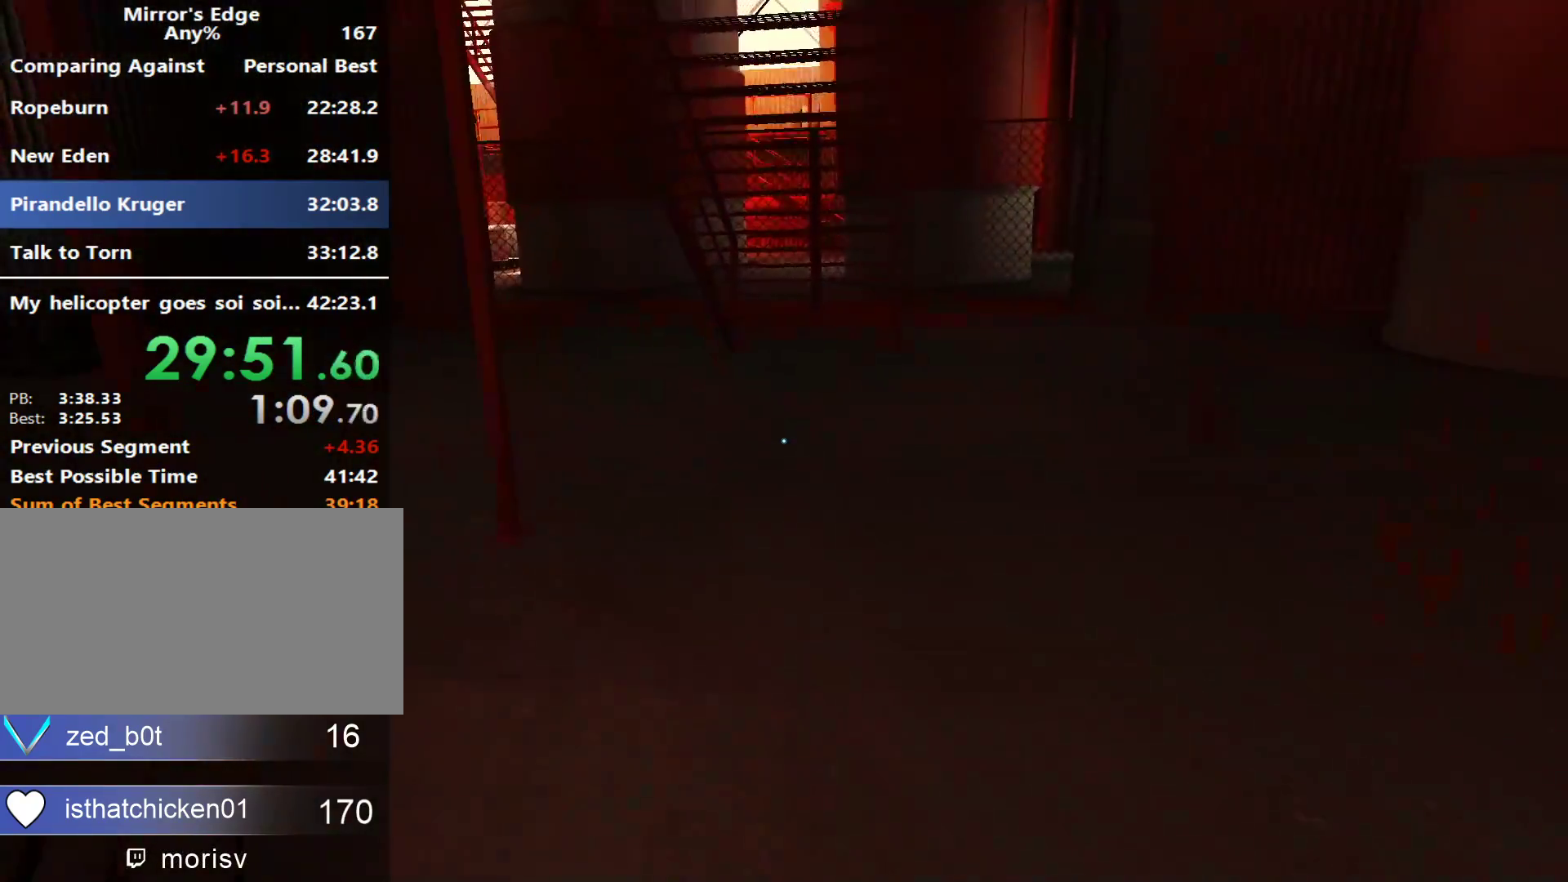
{"keys": ["a"], "mouse": [], "events": [[400, "a", "down"], [500, "w", "up"]]}
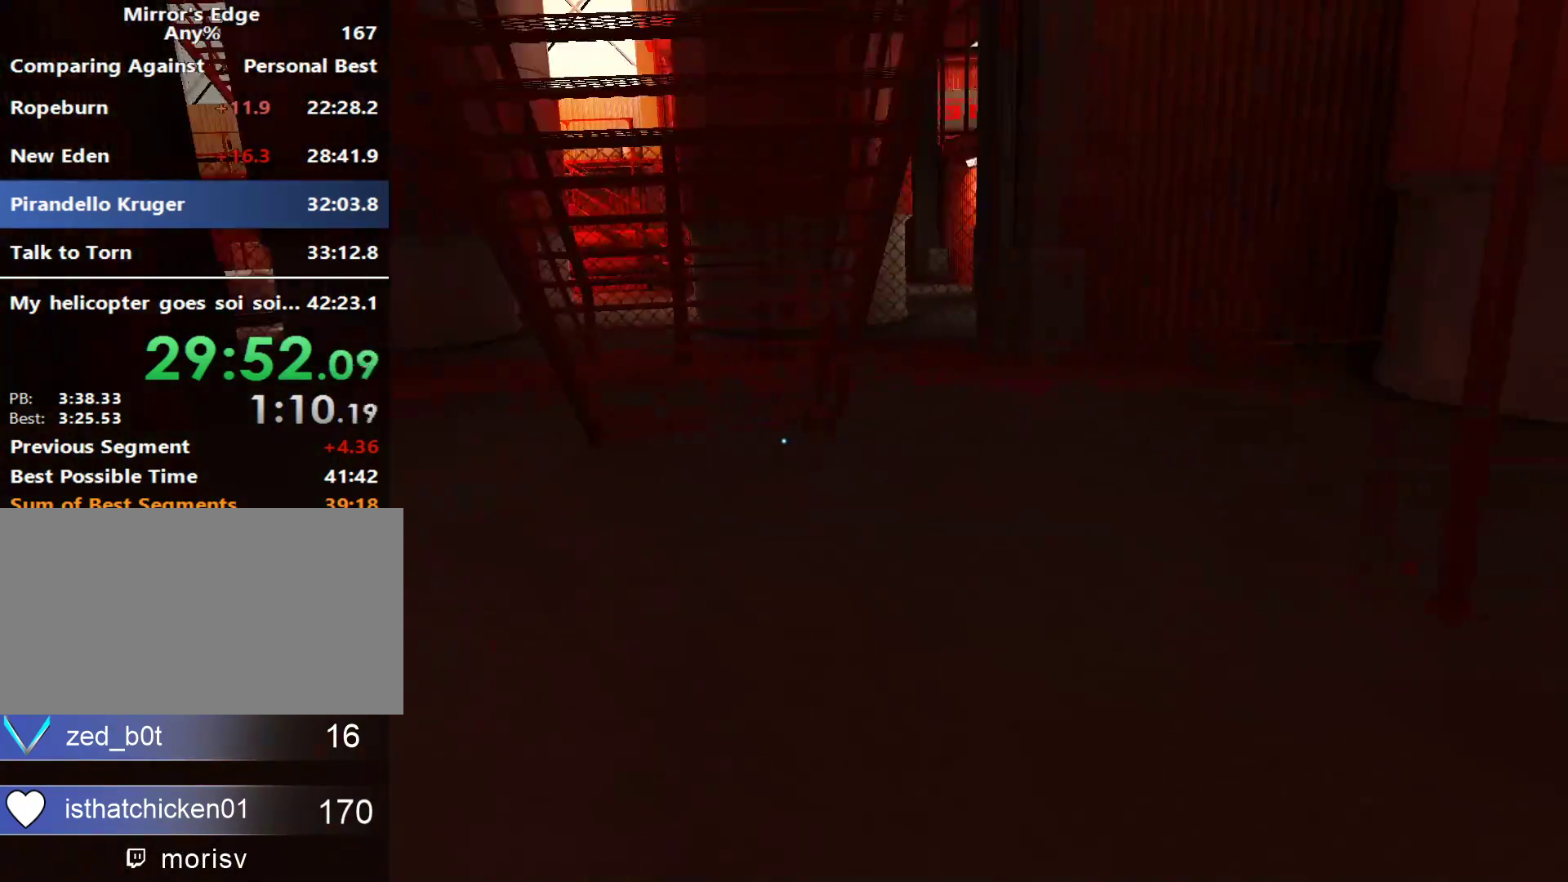
{"keys": ["w"], "mouse": [], "events": [[50, "space", "down"], [150, "space", "up"], [150, "w", "down"], [233, "a", "up"]]}
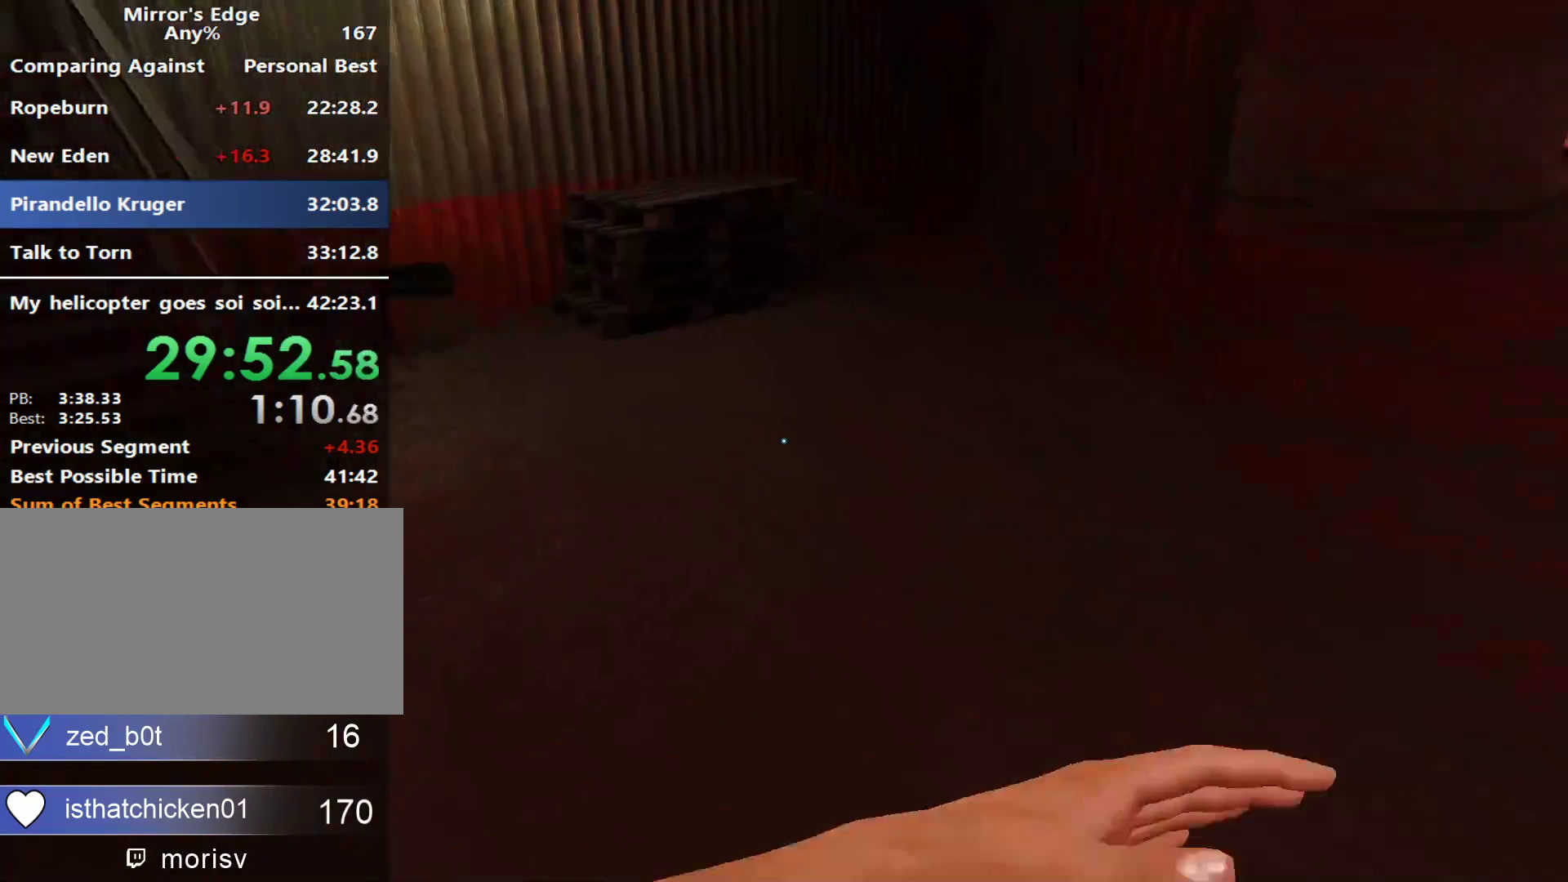
{"keys": ["w"], "mouse": [], "events": []}
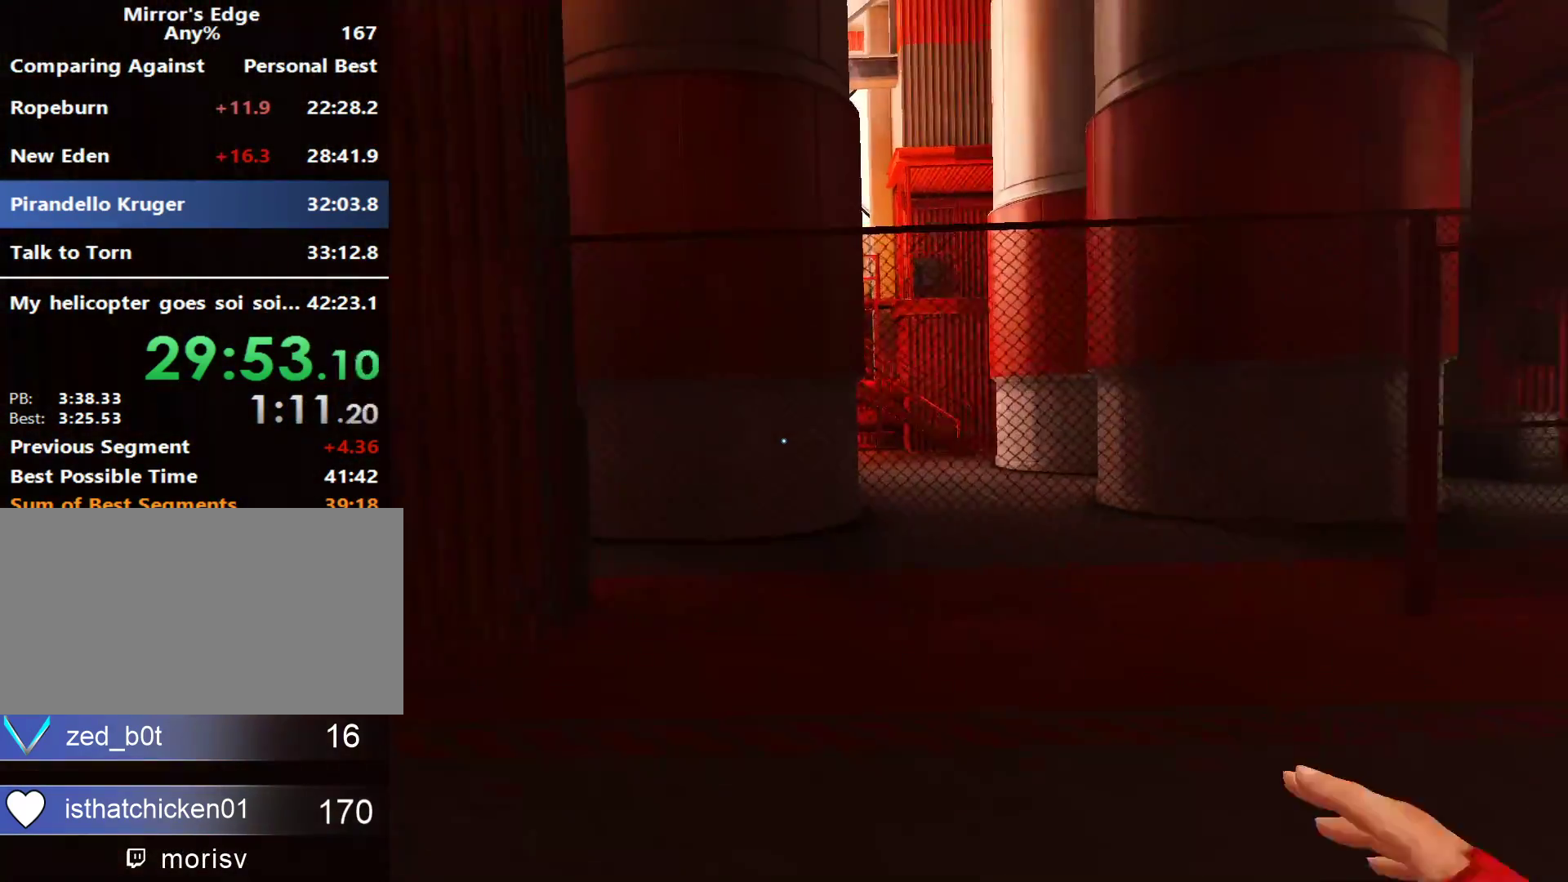
{"keys": ["w"], "mouse": [], "events": [[83, "space", "down"], [83, "w", "up"], [167, "space", "up"], [500, "w", "down"]]}
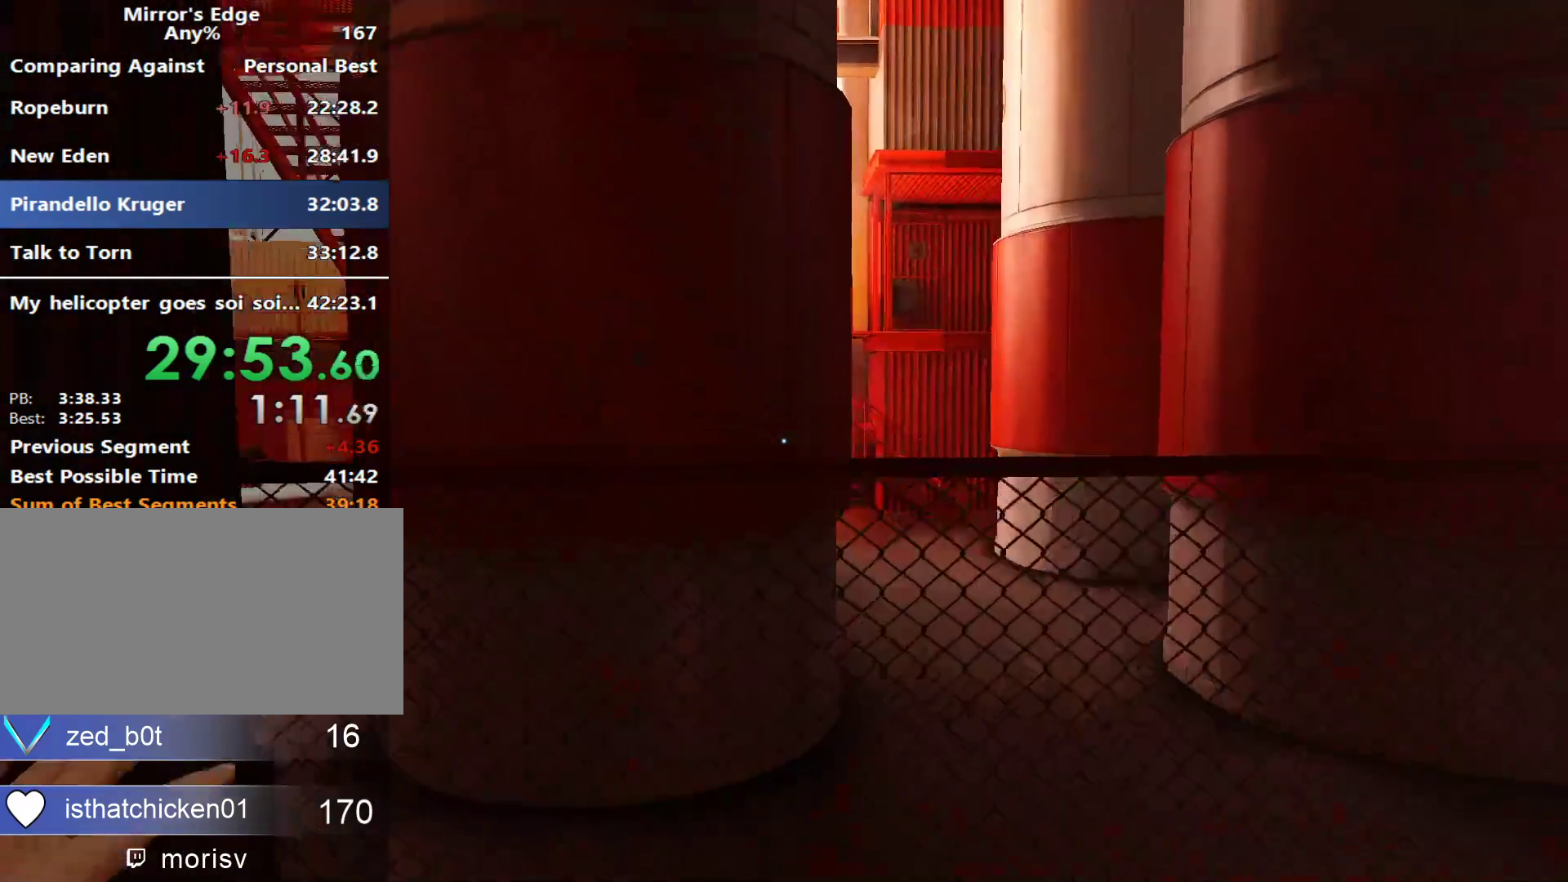
{"keys": ["w"], "mouse": [], "events": [[333, "space", "down"], [467, "space", "up"]]}
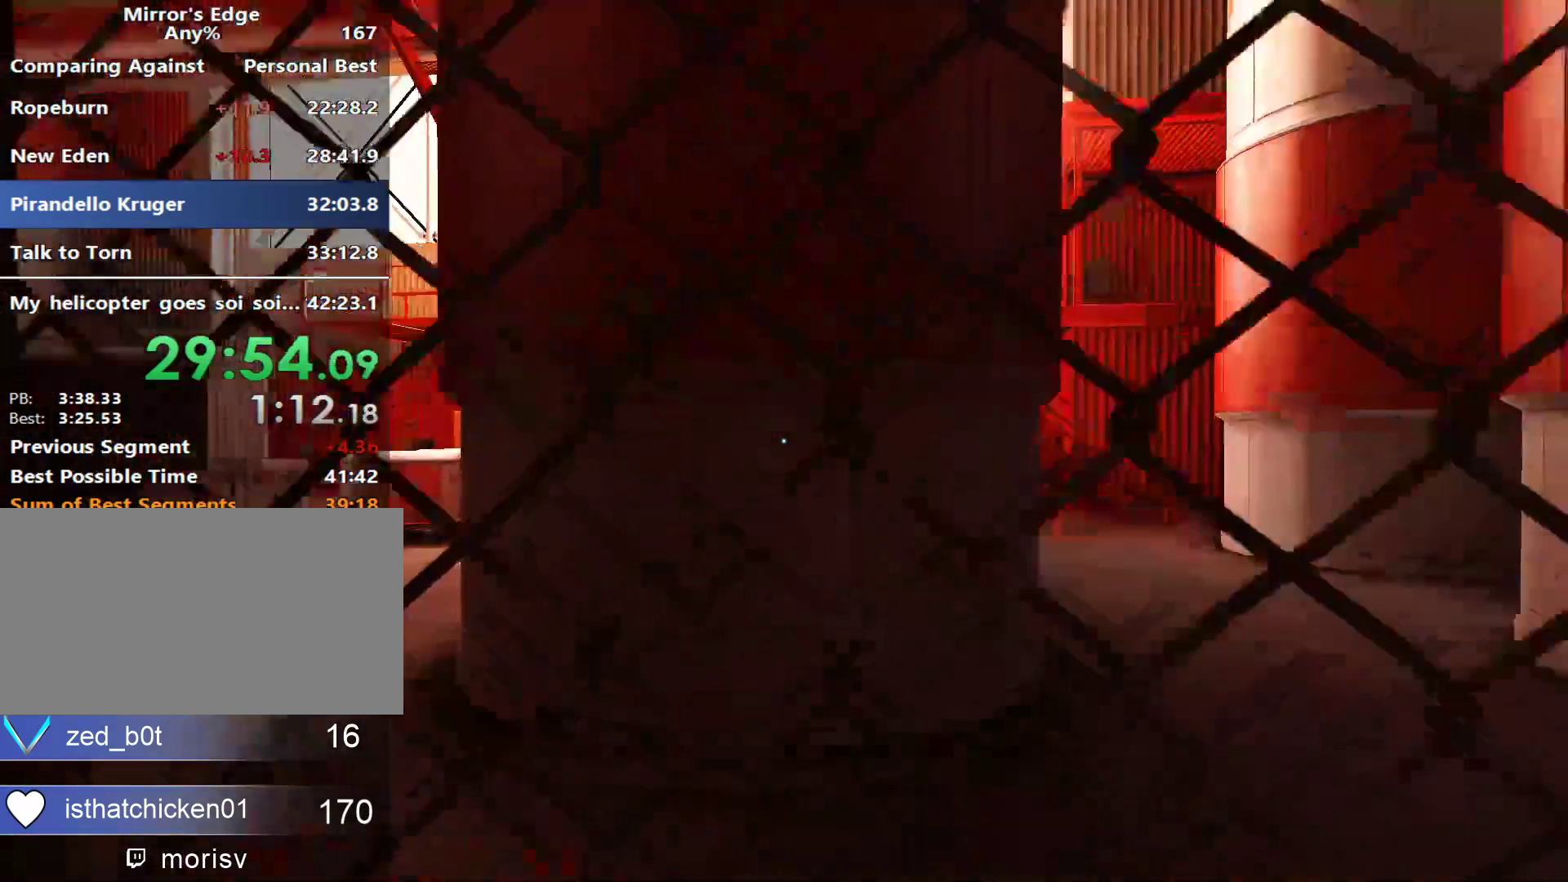
{"keys": ["space", "w"], "mouse": [], "events": [[67, "space", "down"], [200, "space", "up"], [250, "space", "down"], [433, "space", "up"], [483, "space", "down"]]}
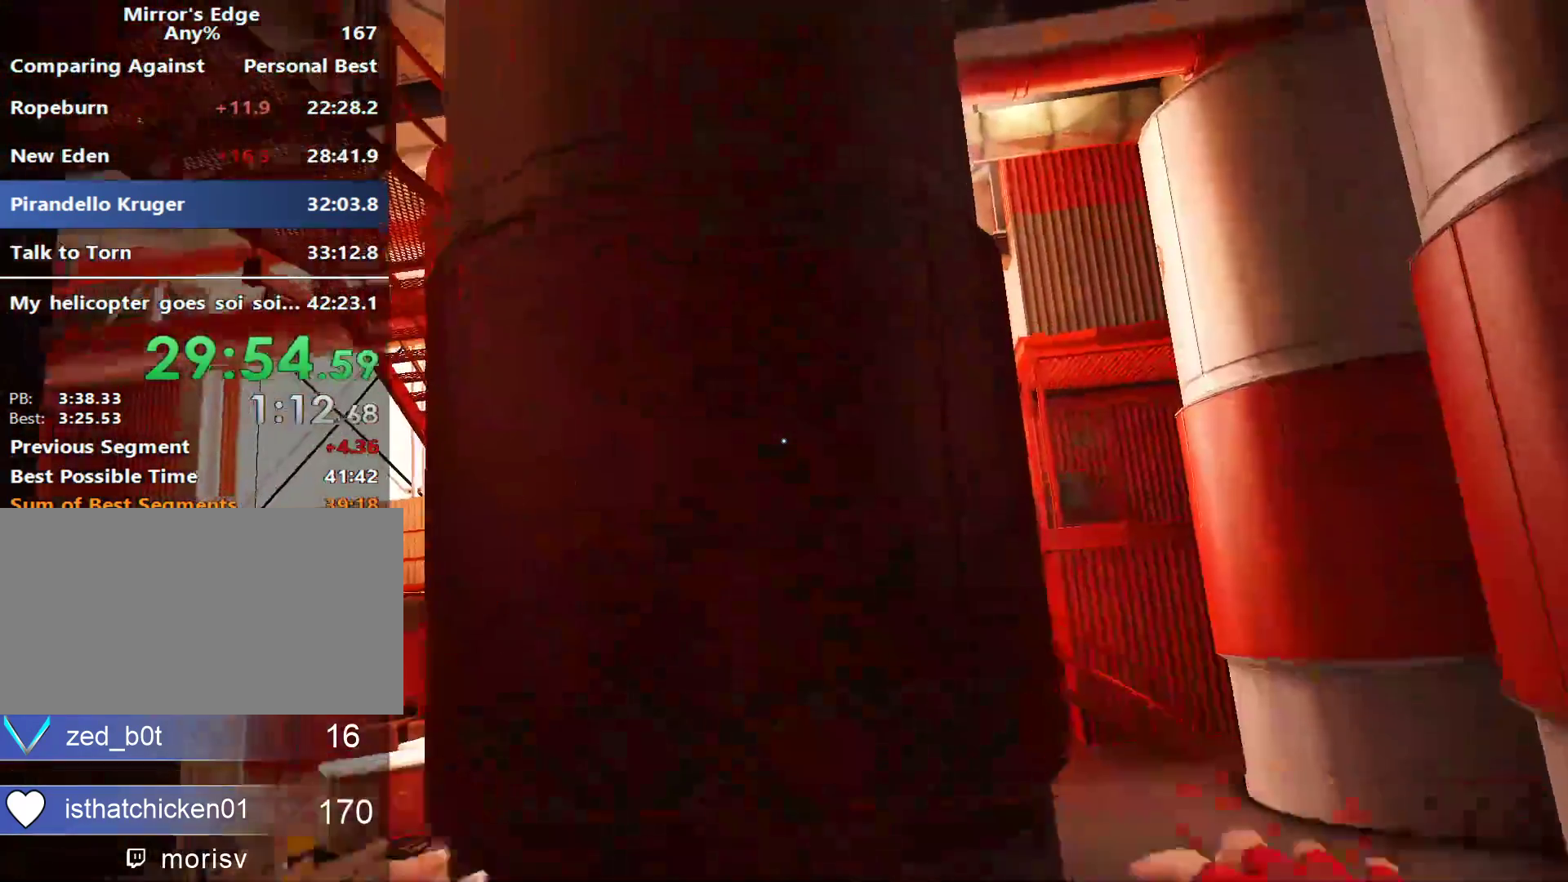
{"keys": ["w"], "mouse": [], "events": [[167, "space", "up"]]}
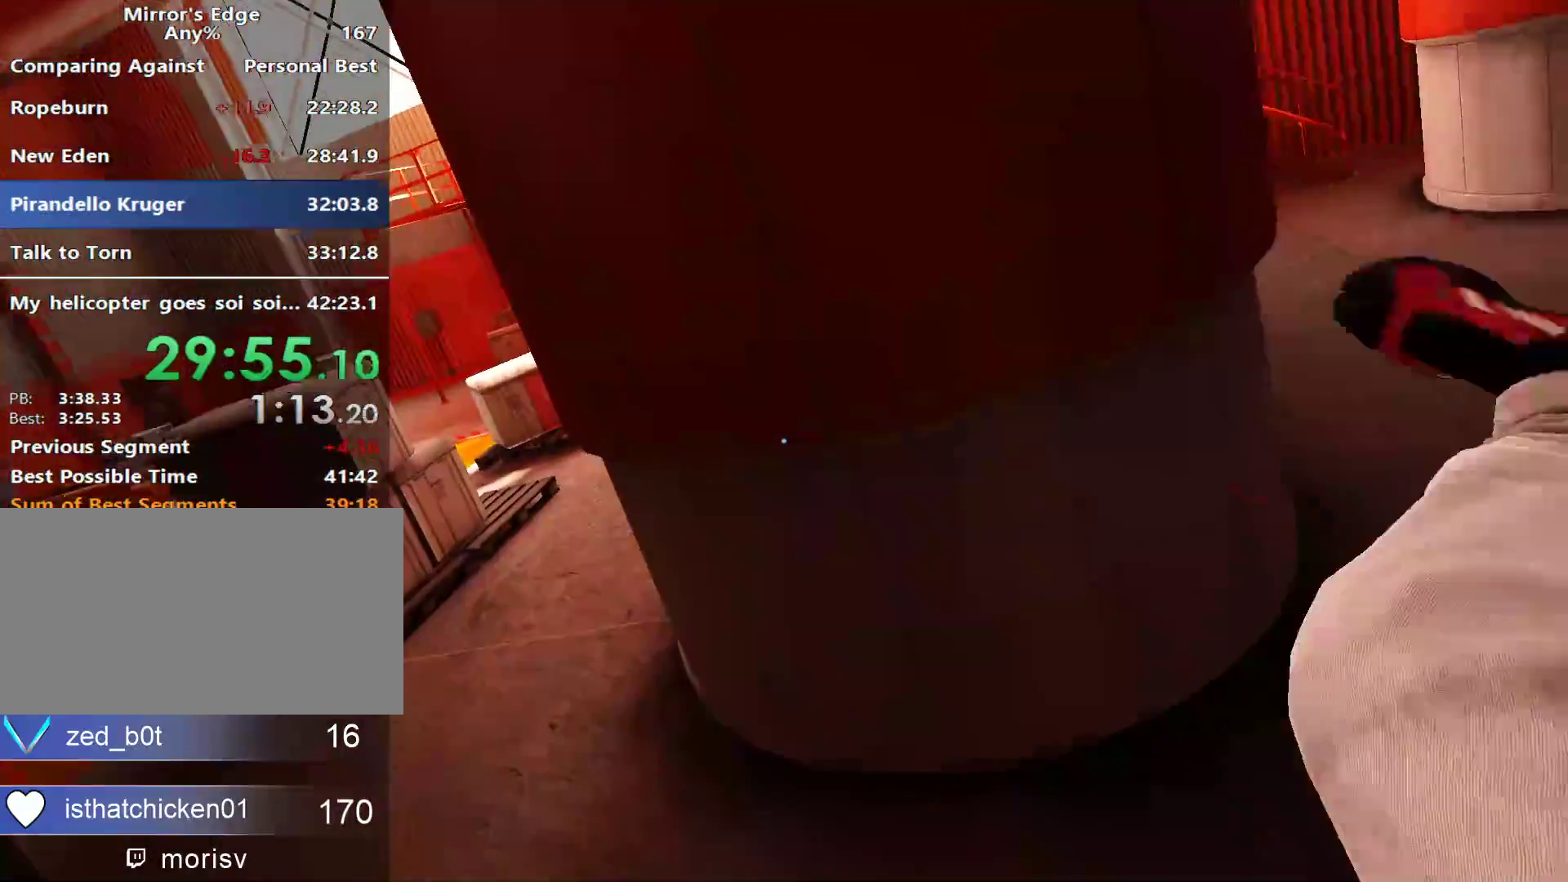
{"keys": ["a", "w"], "mouse": [], "events": [[417, "a", "down"]]}
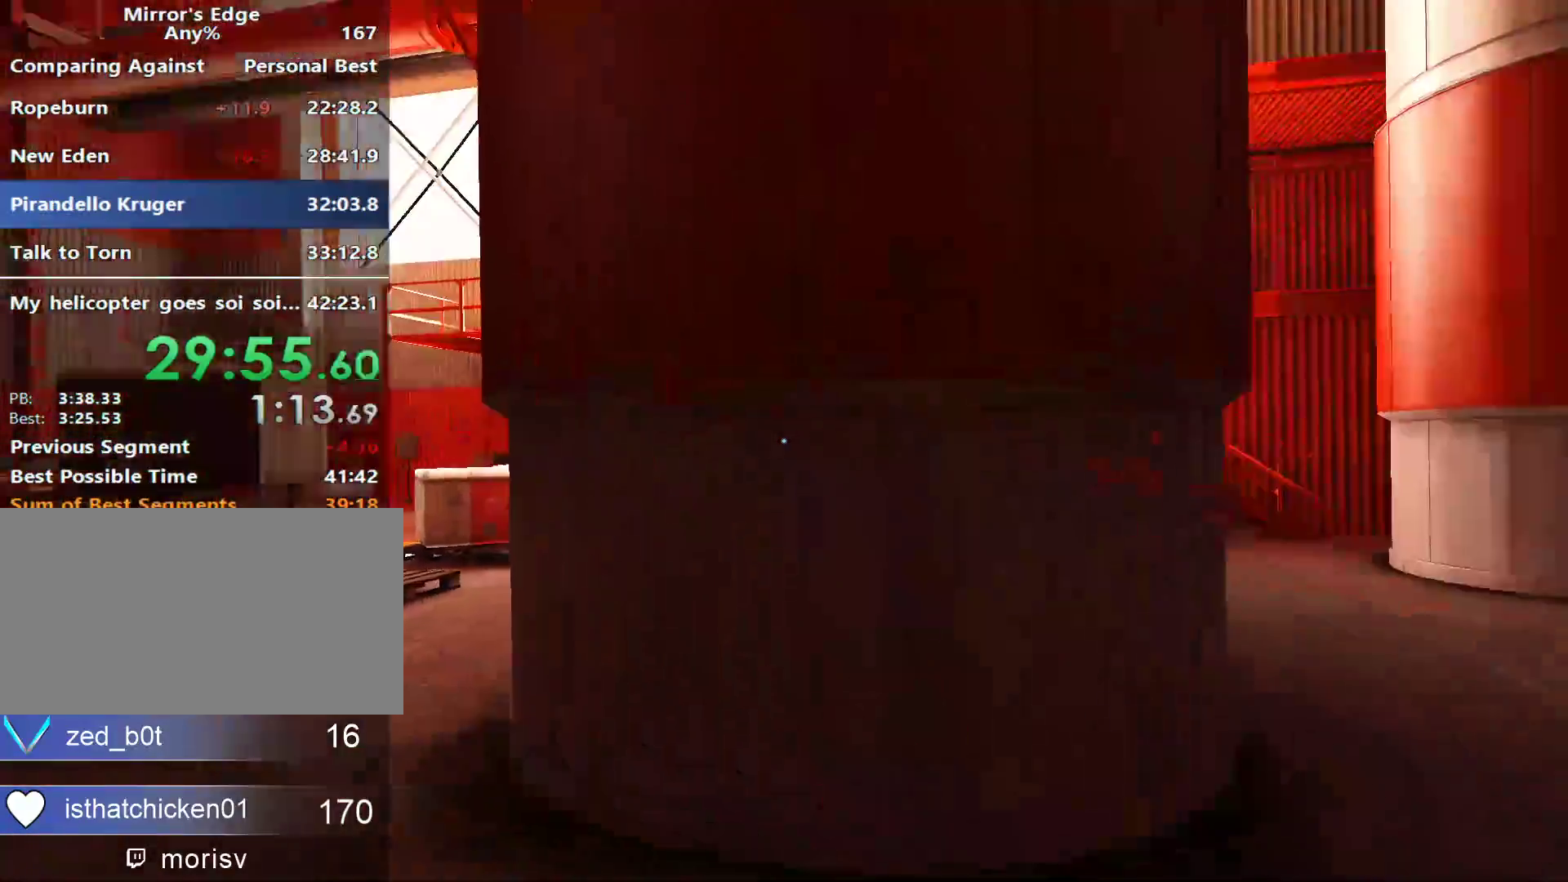
{"keys": ["w"], "mouse": [], "events": [[67, "w", "up"], [150, "space", "down"], [200, "a", "up"], [250, "space", "up"], [250, "w", "down"]]}
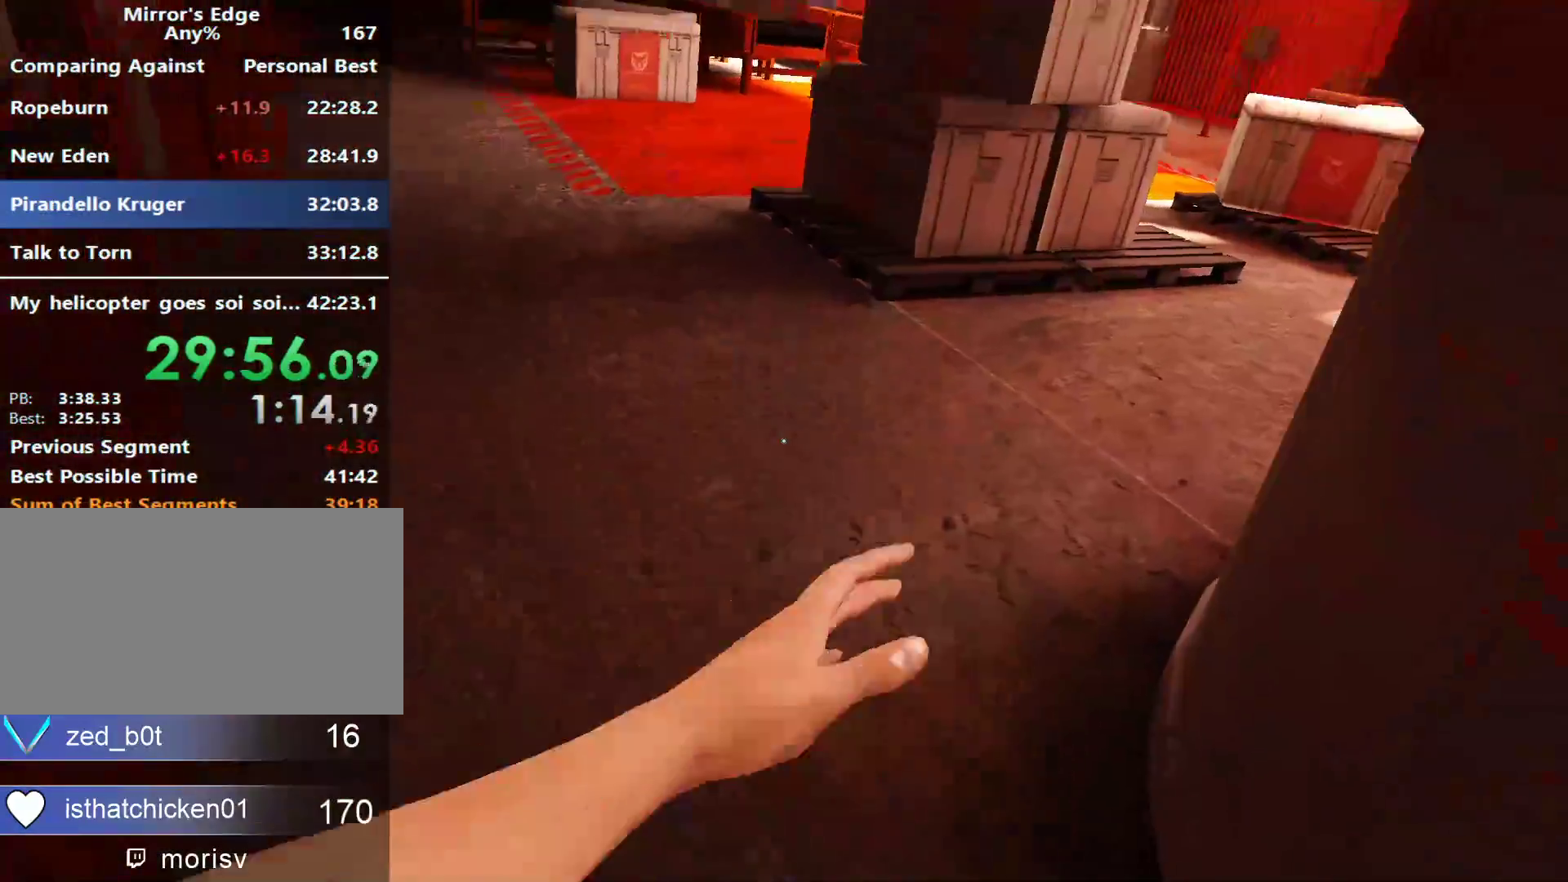
{"keys": ["a"], "mouse": [], "events": [[450, "a", "down"], [450, "w", "up"]]}
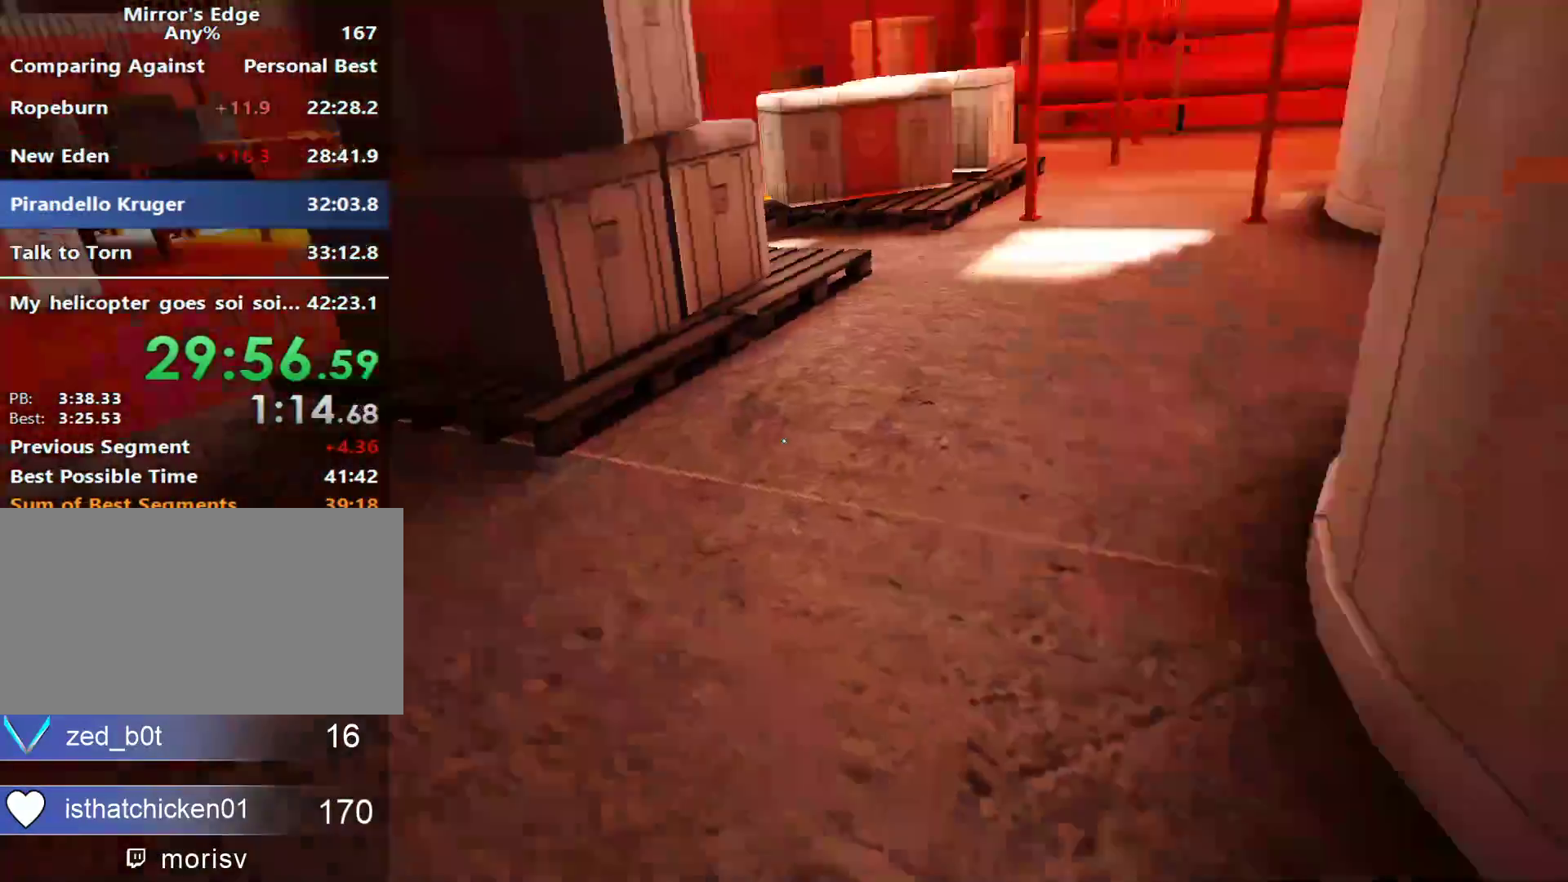
{"keys": ["w"], "mouse": [], "events": [[50, "space", "down"], [150, "a", "up"], [150, "space", "up"], [150, "w", "down"]]}
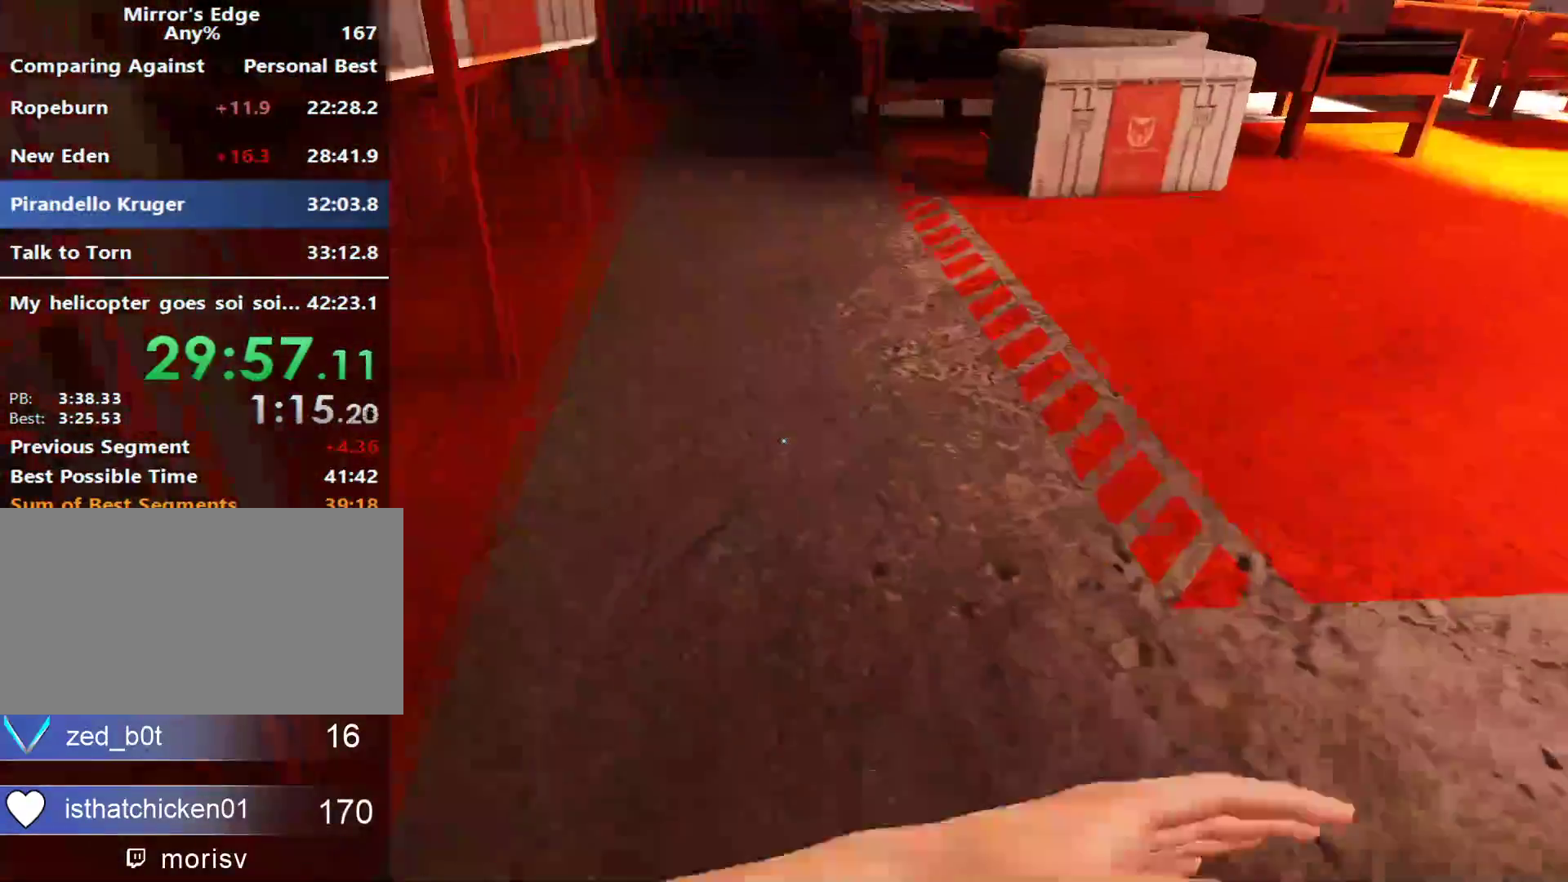
{"keys": ["w"], "mouse": [], "events": []}
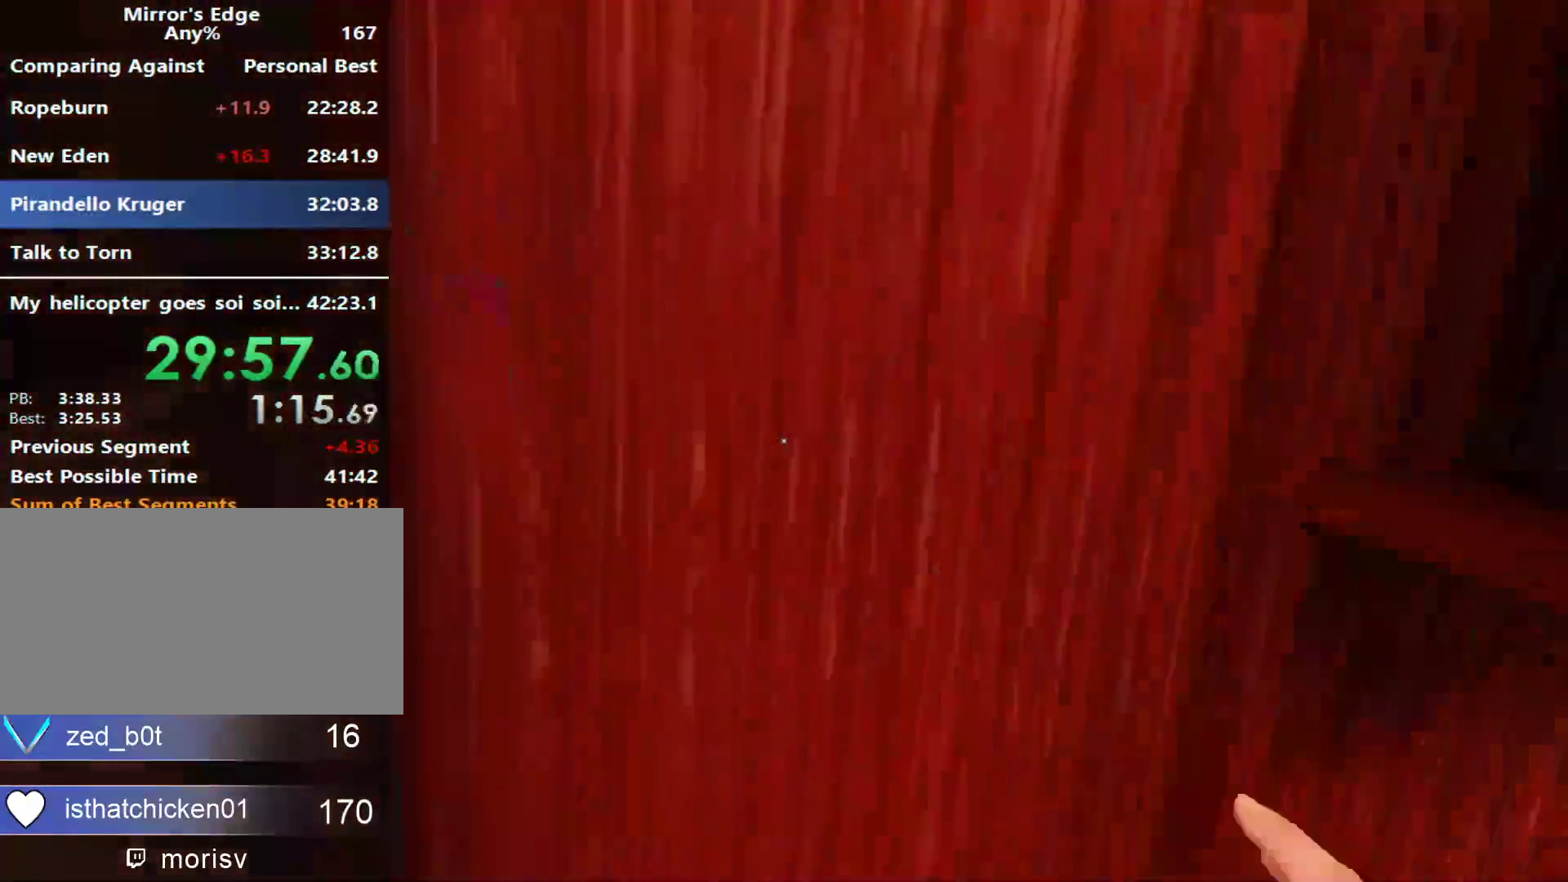
{"keys": ["w"], "mouse": [], "events": [[217, "w", "up"], [500, "w", "down"]]}
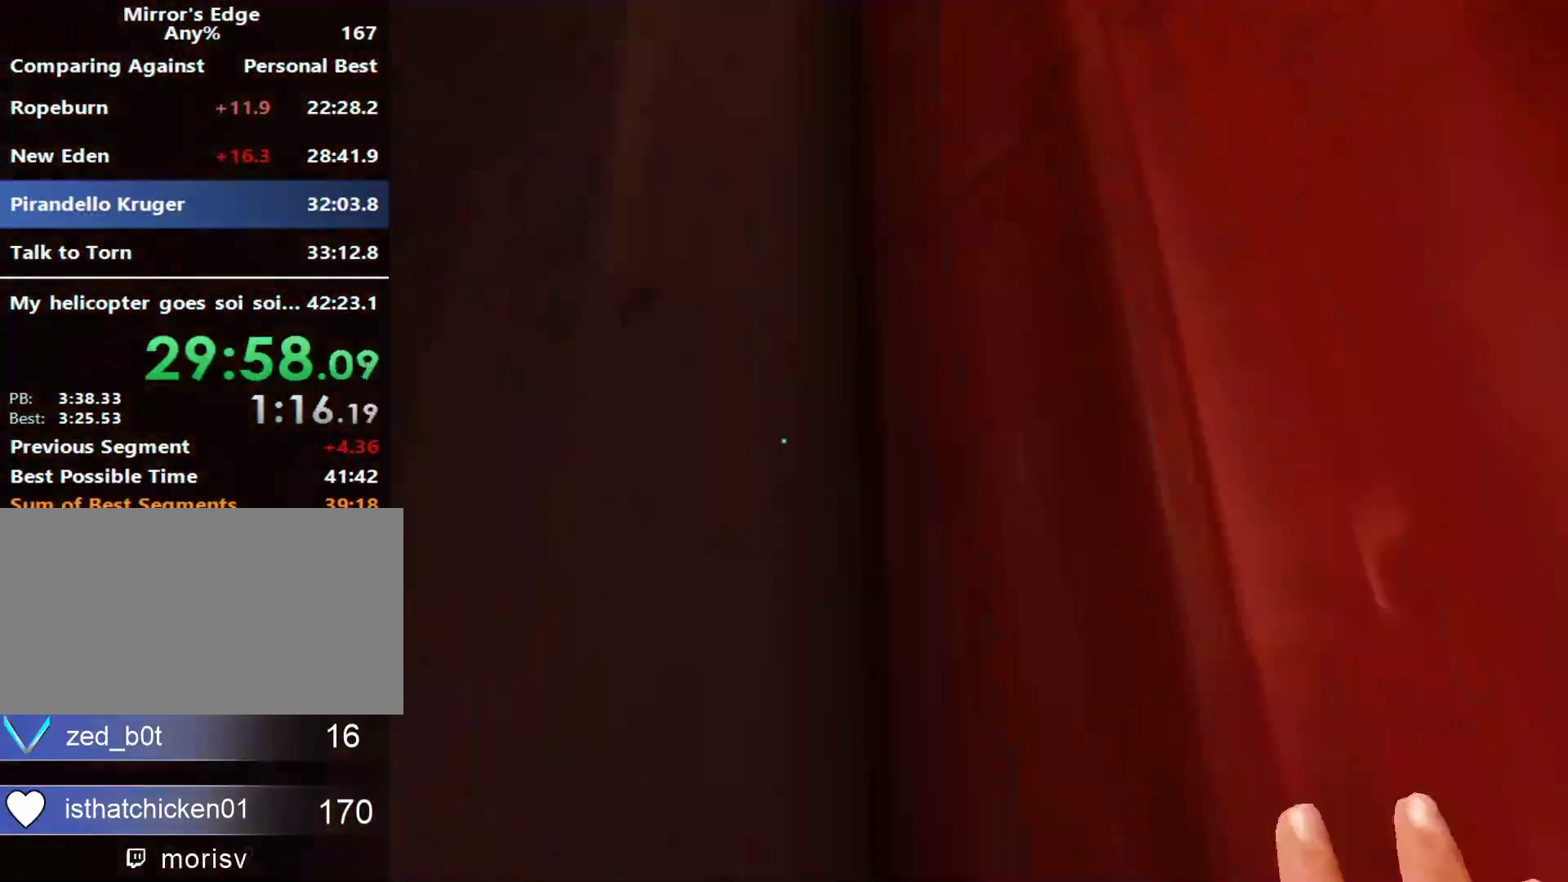
{"keys": ["w"], "mouse": [], "events": [[233, "w", "up"], [283, "space", "down"], [383, "space", "up"], [417, "w", "down"]]}
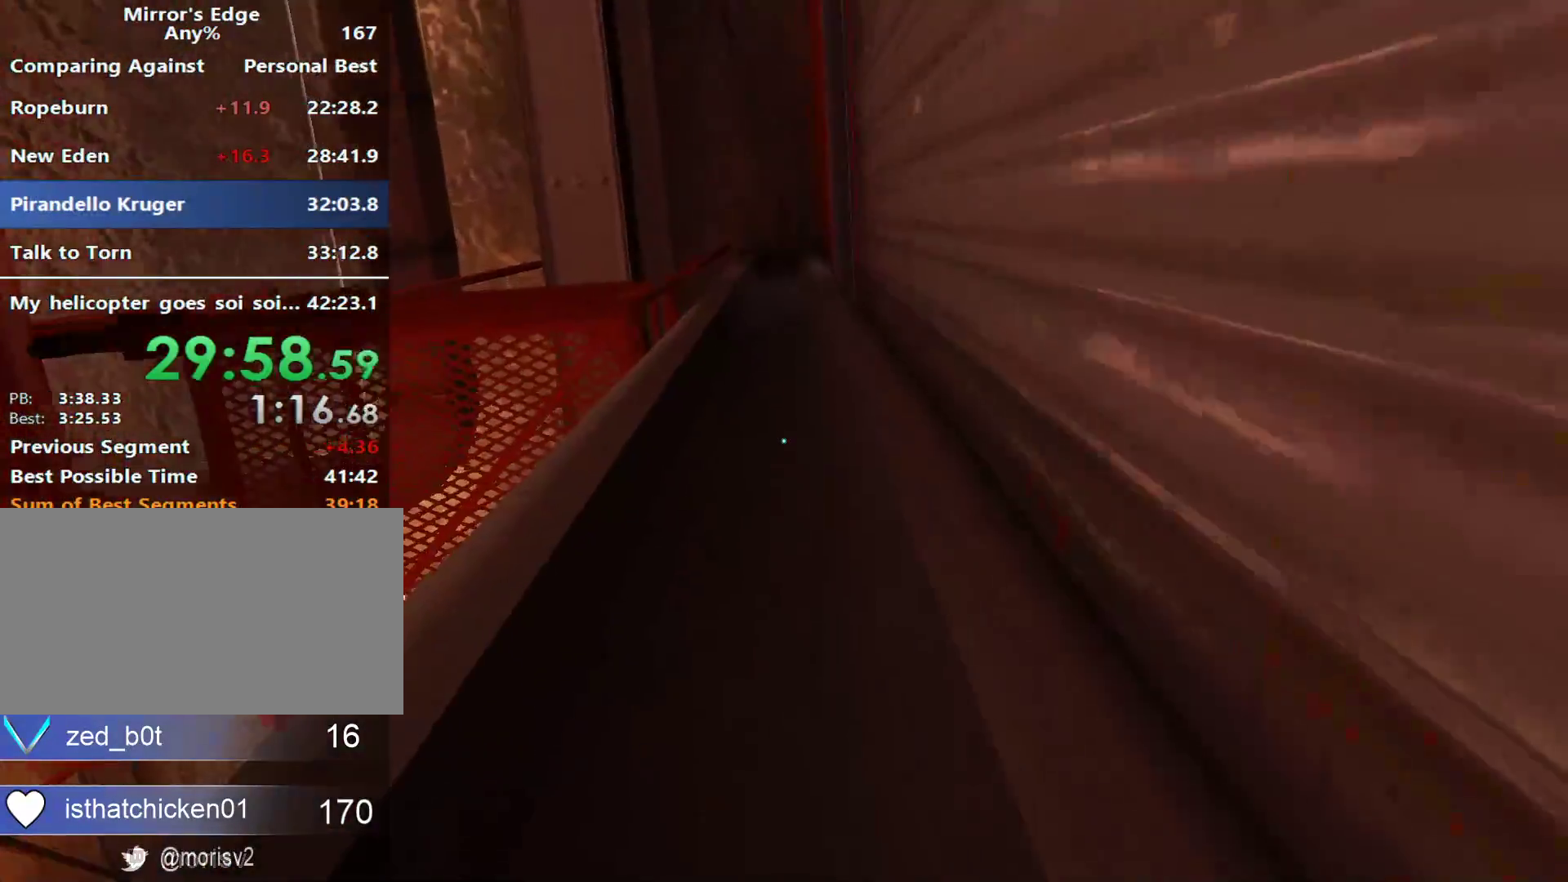
{"keys": ["w"], "mouse": [], "events": [[167, "q", "down"], [300, "q", "up"], [400, "space", "down"], [483, "space", "up"]]}
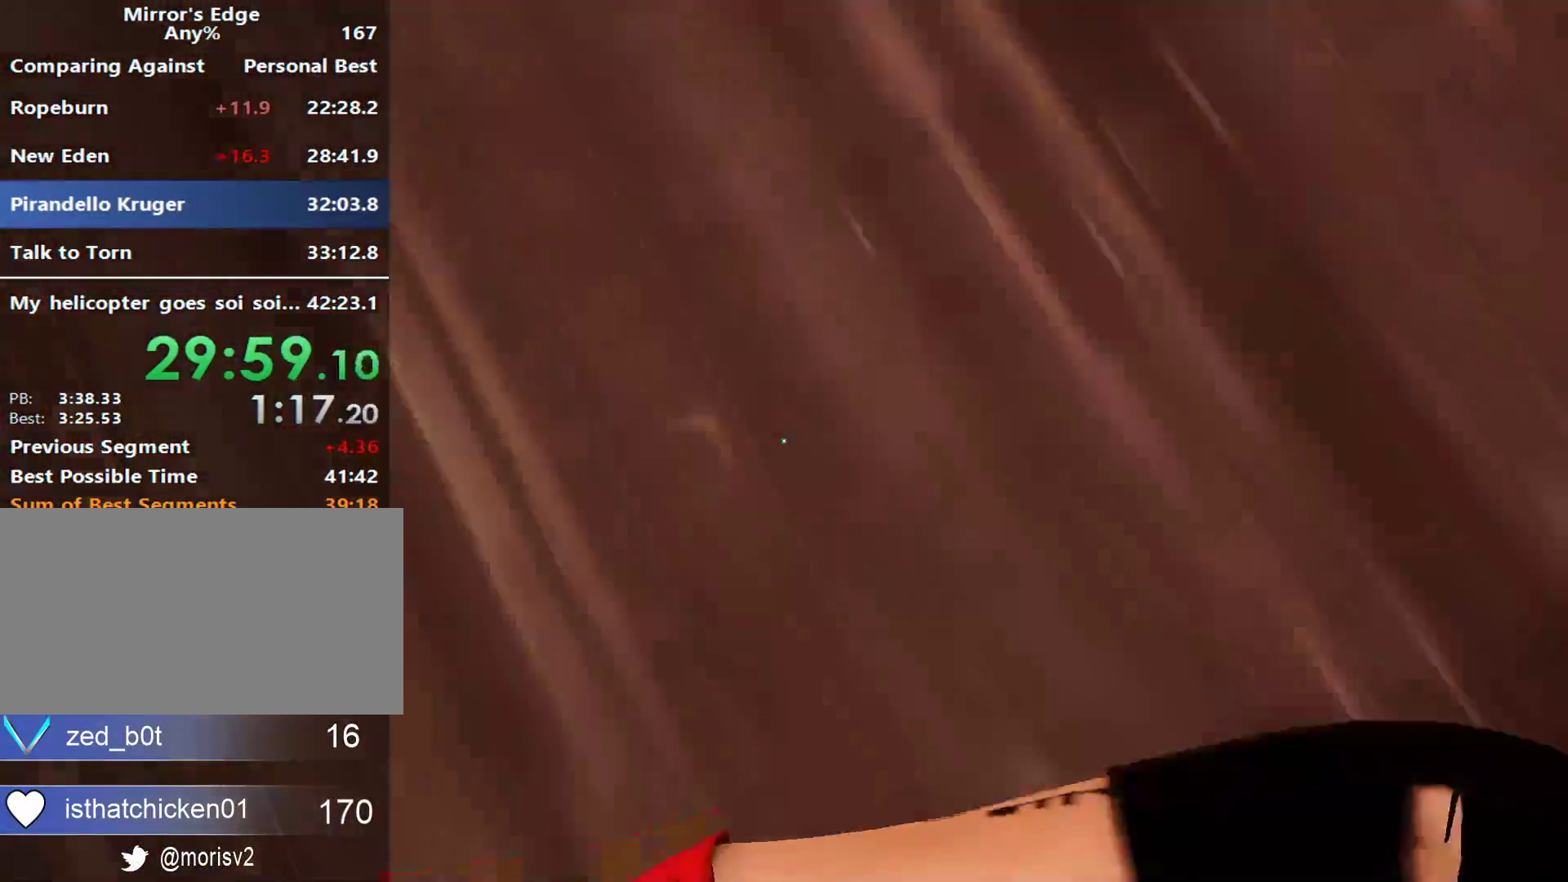
{"keys": ["shift", "w"], "mouse": [], "events": [[33, "space", "down"], [167, "space", "up"], [267, "shift", "down"]]}
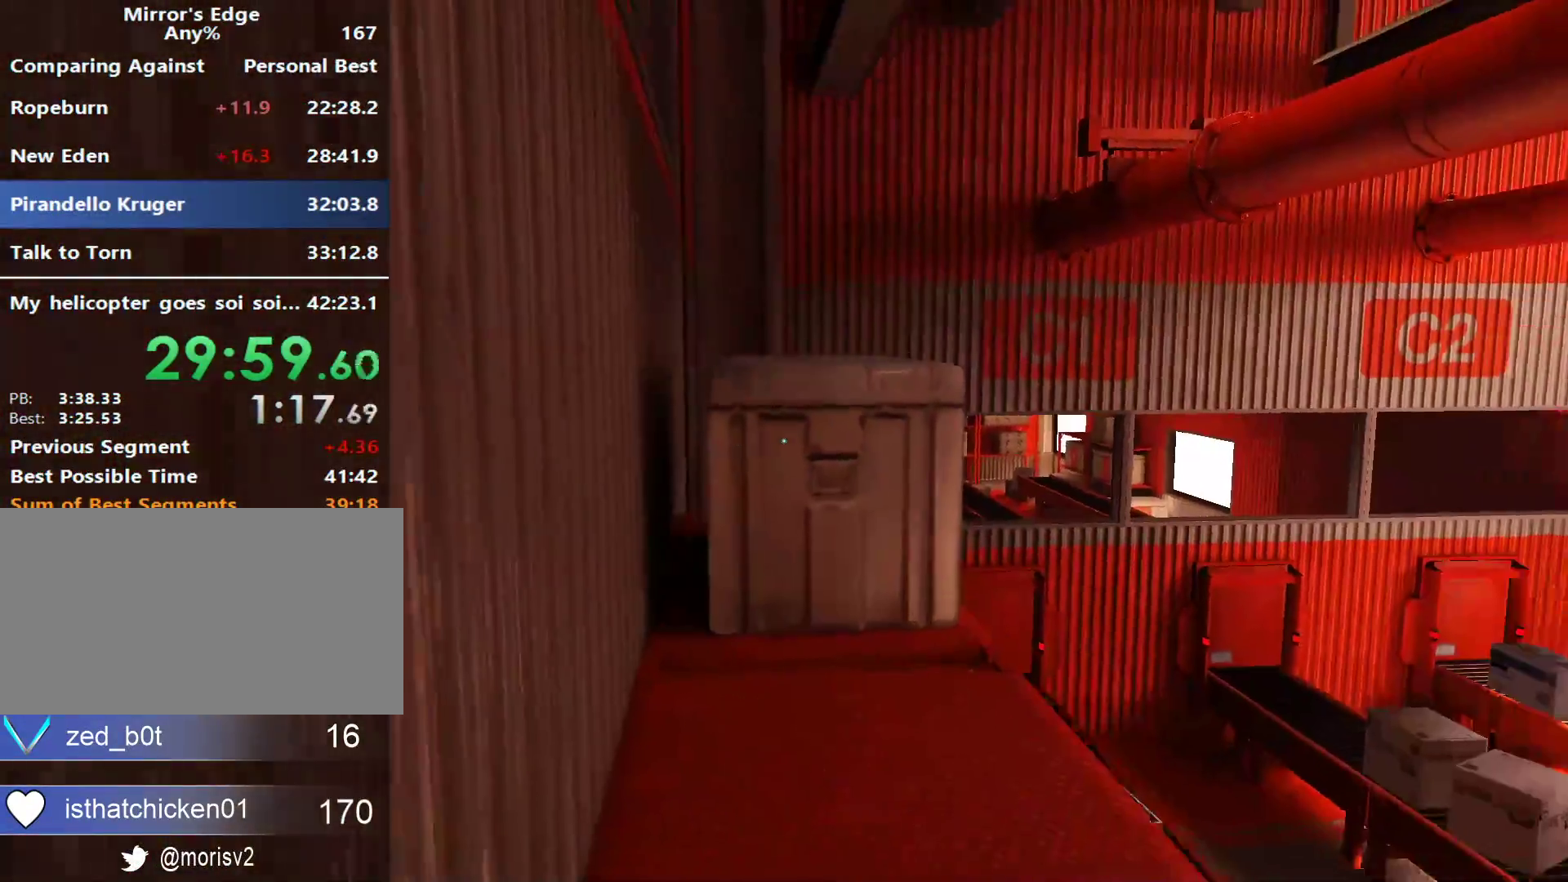
{"keys": ["d"], "mouse": [], "events": [[50, "shift", "up"], [283, "w", "up"], [333, "d", "down"]]}
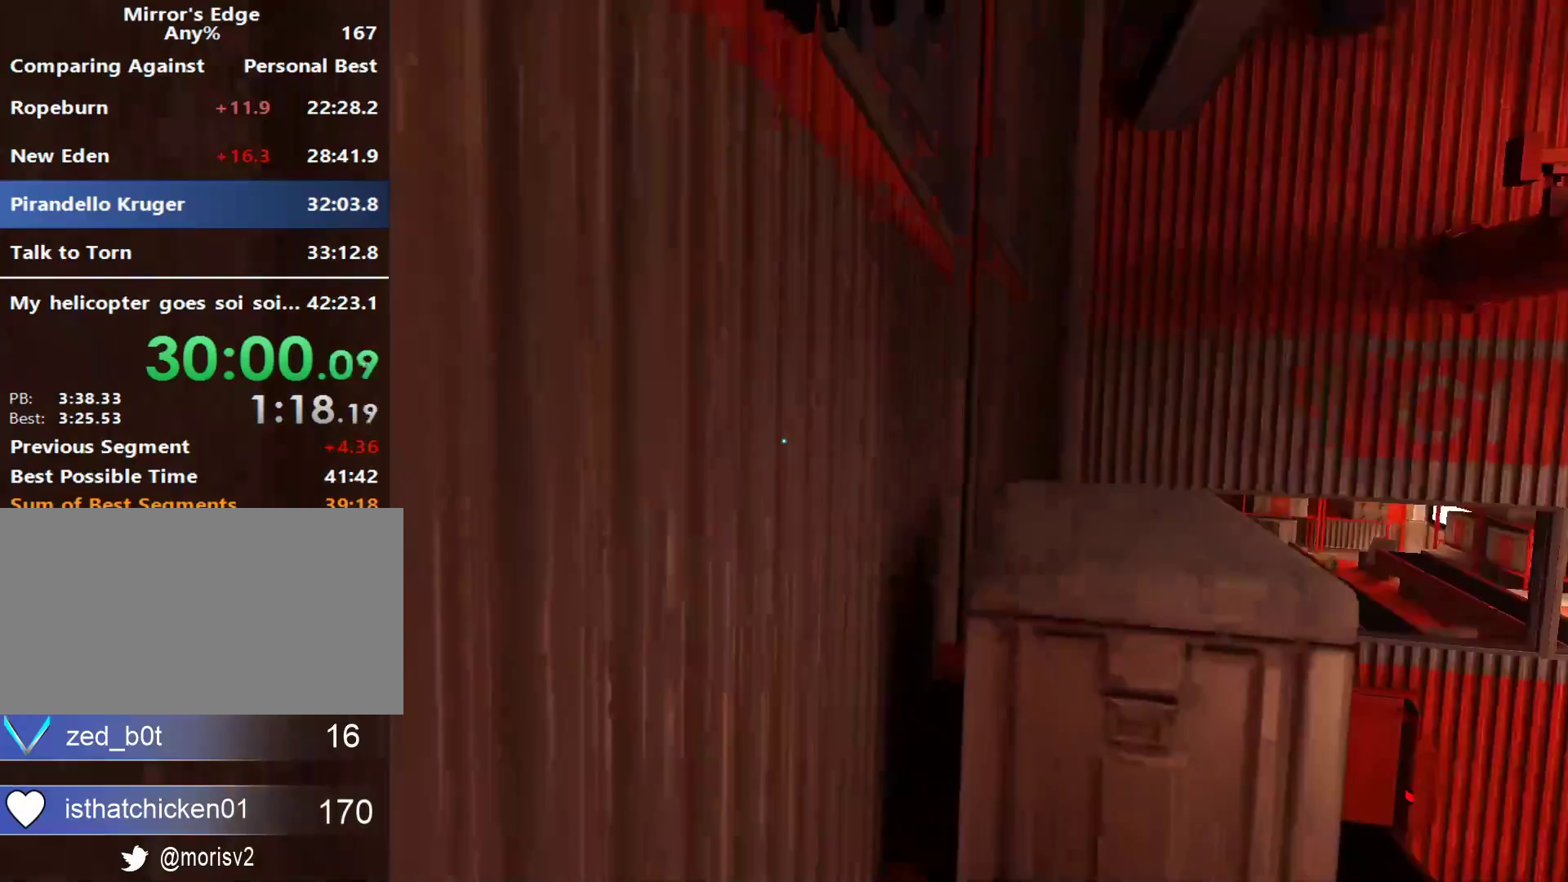
{"keys": ["w"], "mouse": [], "events": [[67, "d", "up"], [350, "space", "down"], [433, "w", "down"], [483, "space", "up"]]}
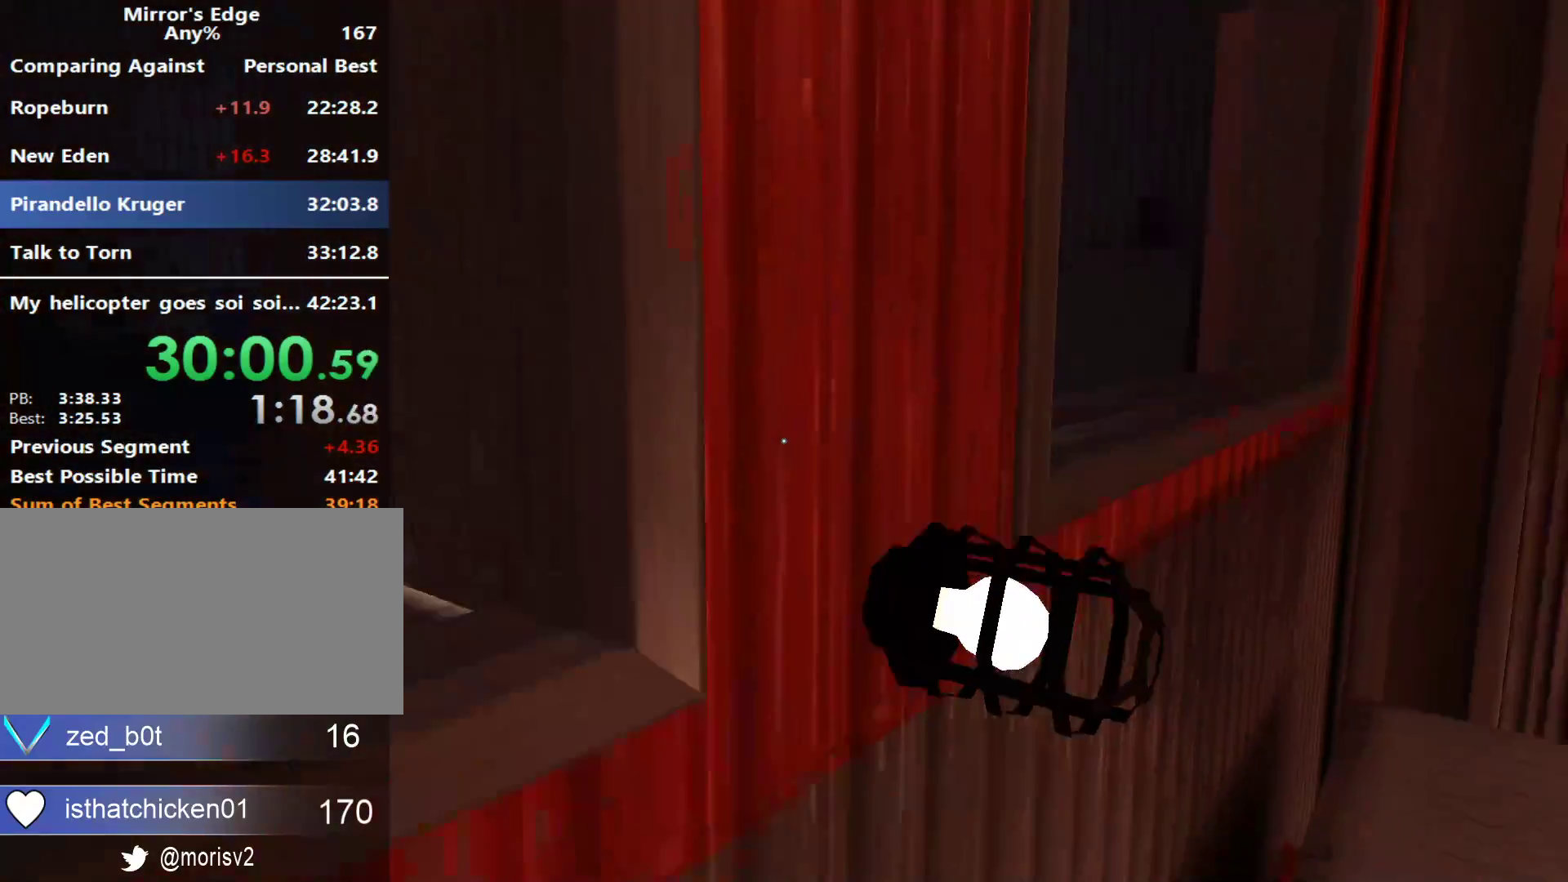
{"keys": [], "mouse": [], "events": [[83, "shift", "down"], [217, "mouse_wheel_up", "down"], [317, "mouse_wheel_up", "up"], [450, "w", "up"], [500, "shift", "up"]]}
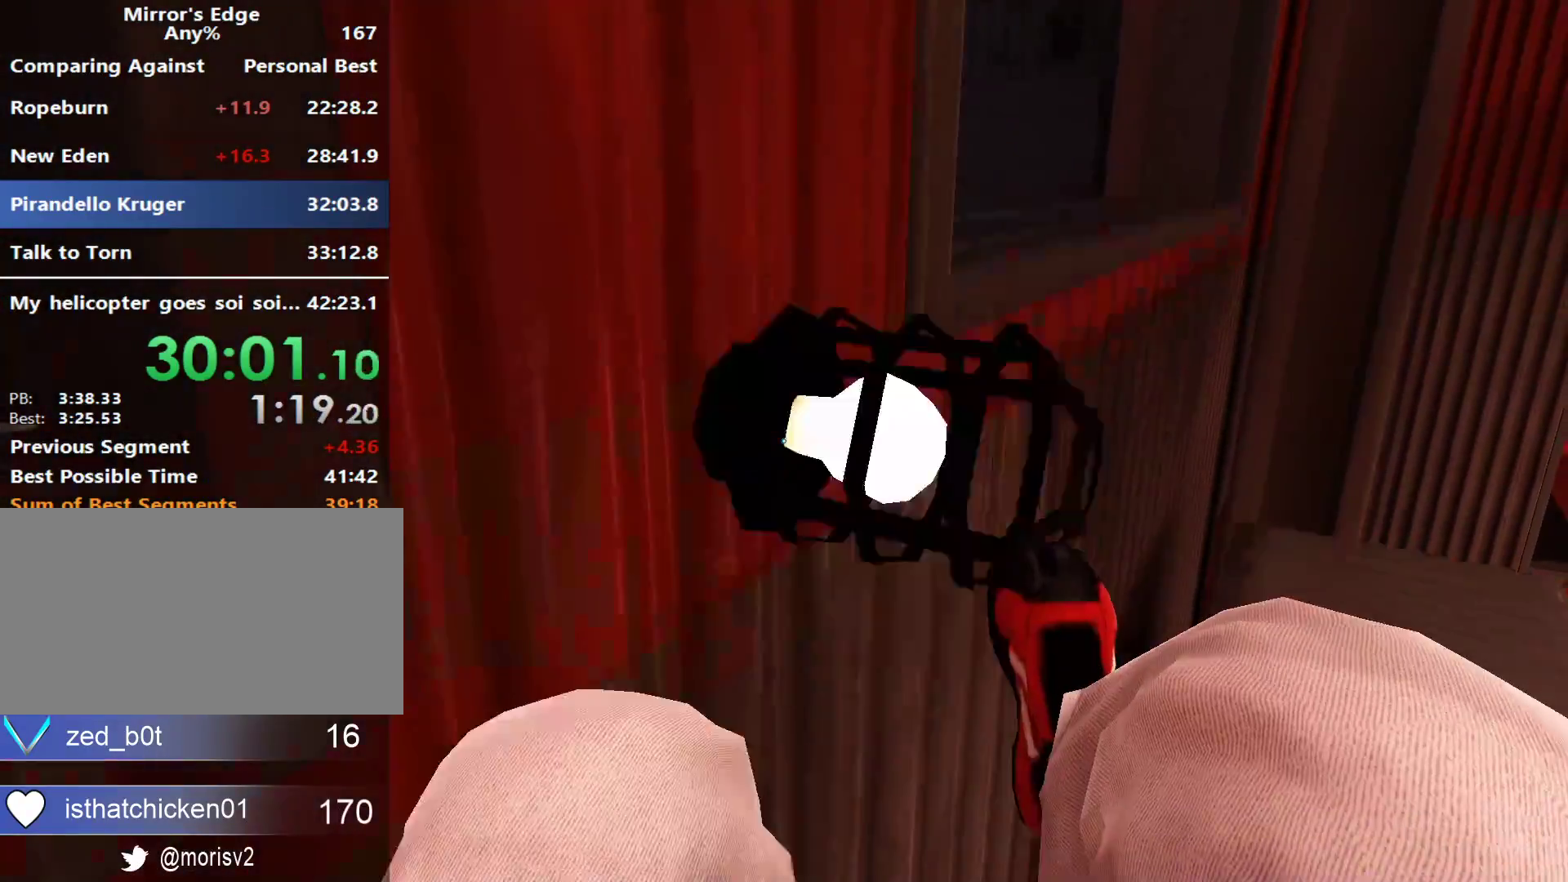
{"keys": ["s"], "mouse": [], "events": [[100, "s", "down"], [333, "s", "up"], [467, "s", "down"]]}
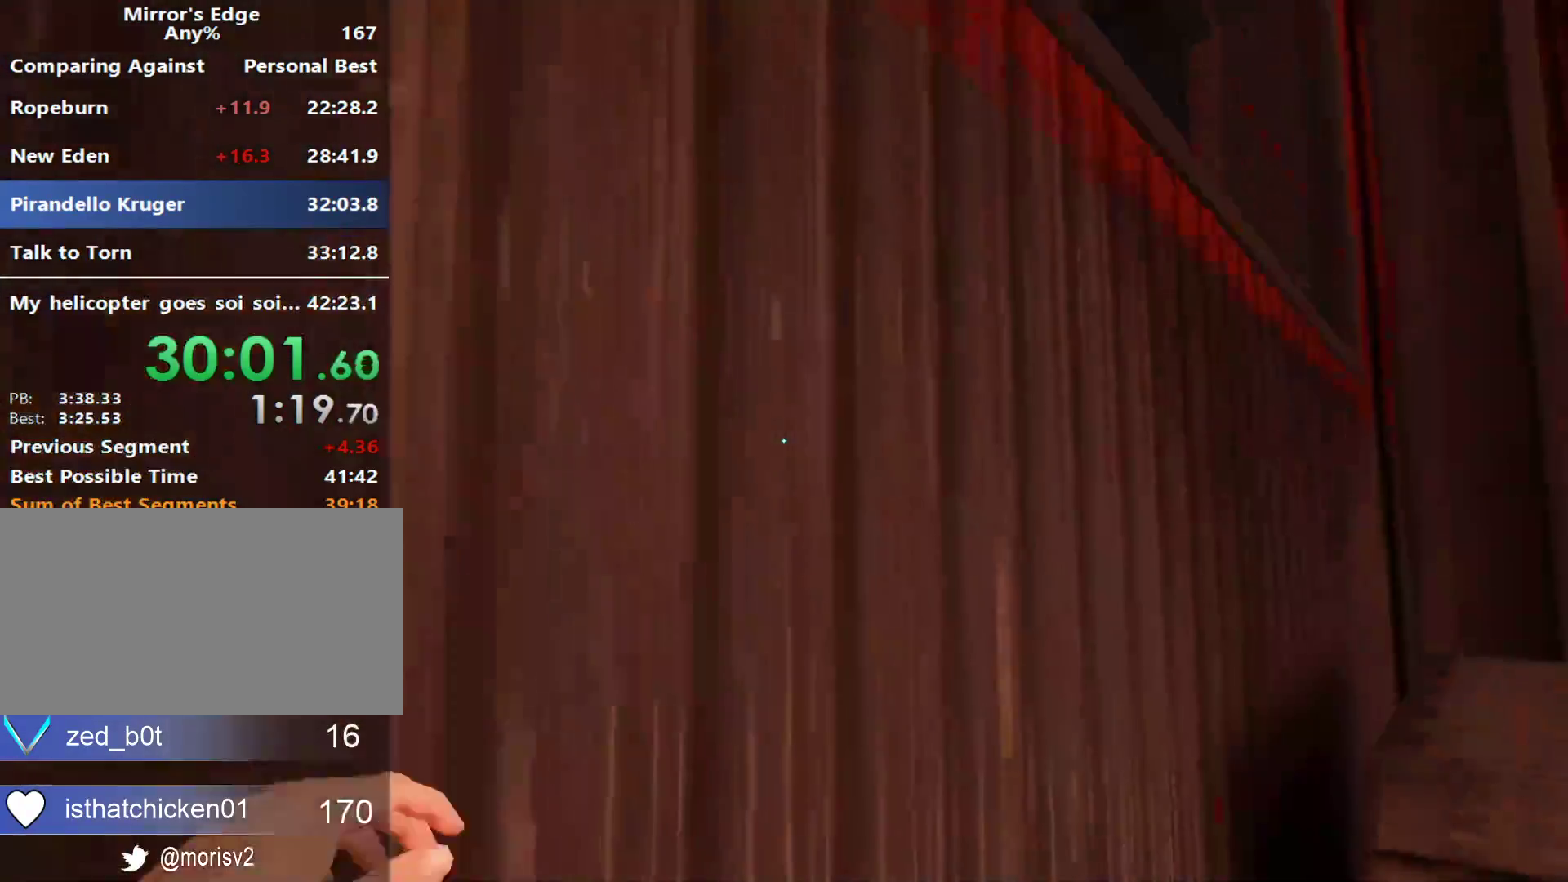
{"keys": ["space", "w"], "mouse": [], "events": [[67, "s", "up"], [400, "space", "down"], [433, "w", "down"]]}
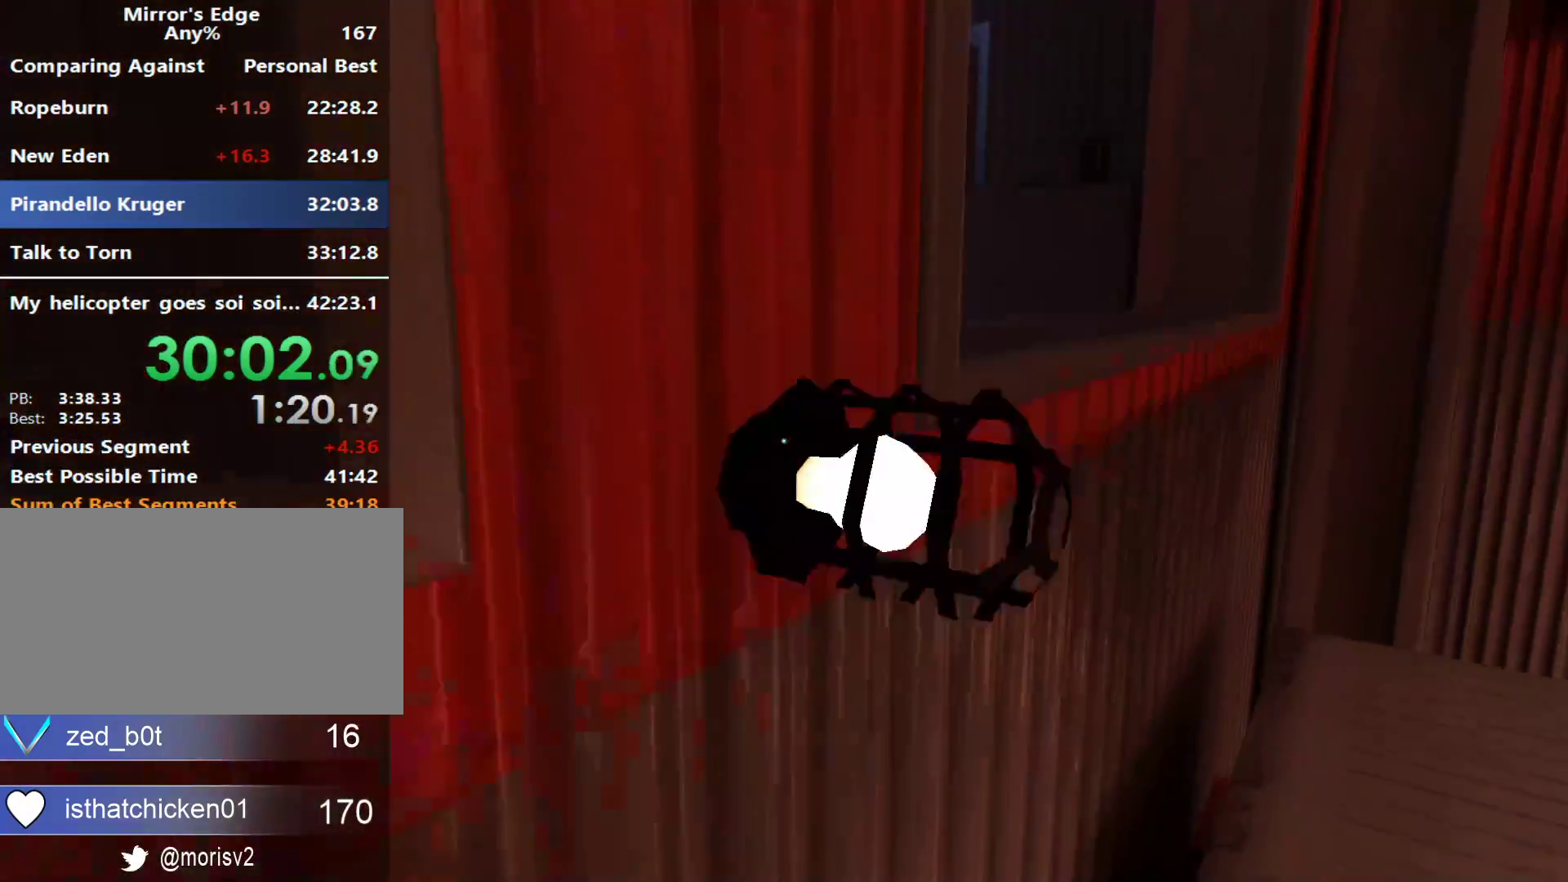
{"keys": ["shift", "w"], "mouse": [], "events": [[33, "space", "up"], [83, "shift", "down"], [217, "mouse_wheel_up", "down"], [450, "mouse_wheel_up", "up"]]}
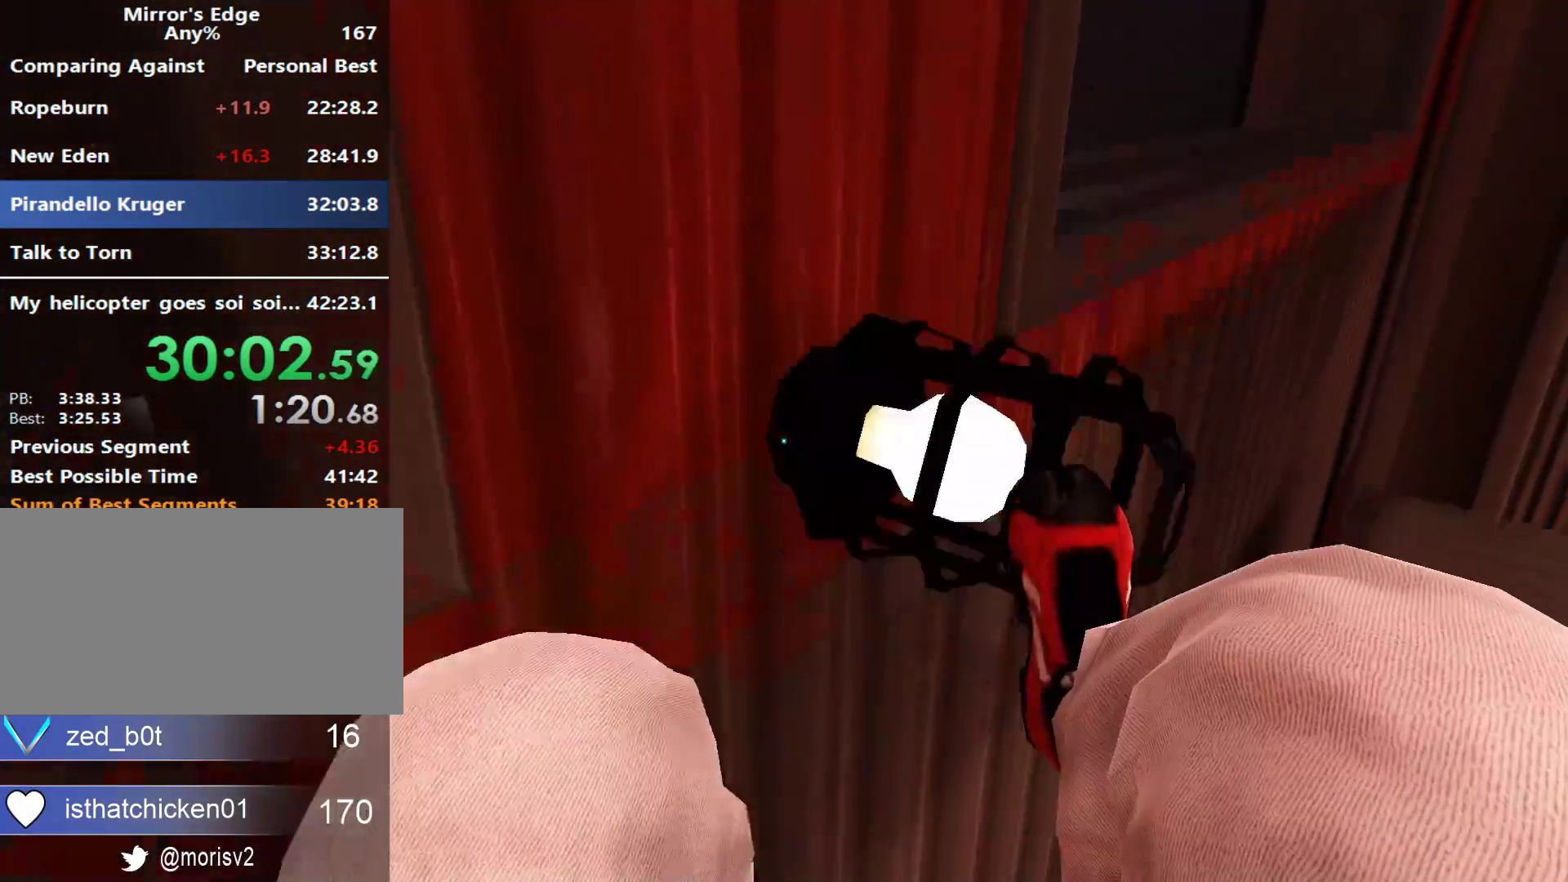
{"keys": ["s"], "mouse": [], "events": [[50, "w", "up"], [100, "shift", "up"], [183, "s", "down"]]}
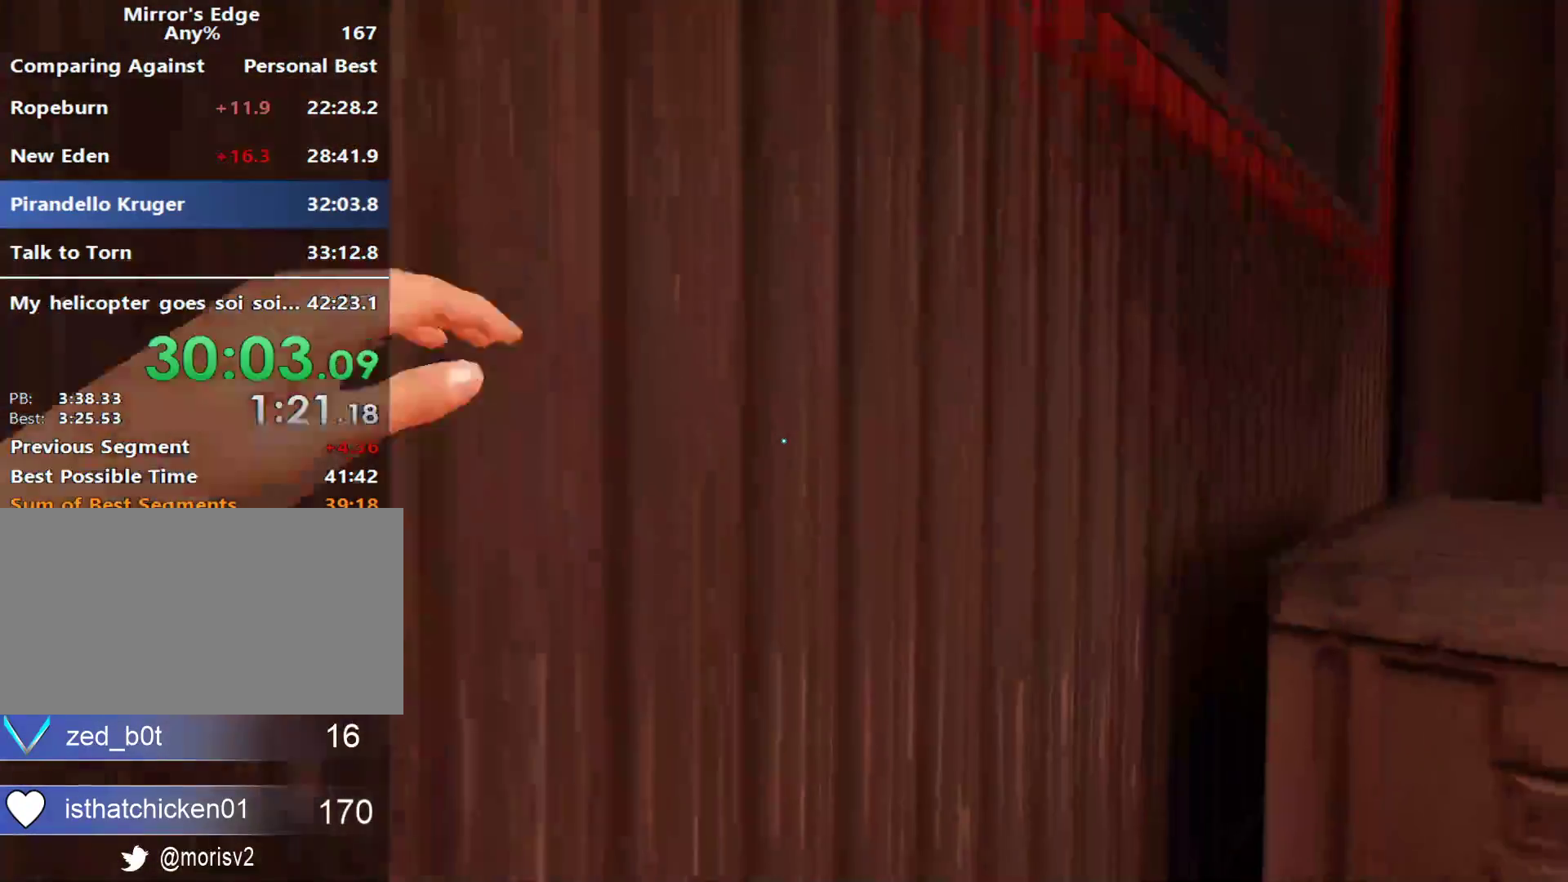
{"keys": ["w"], "mouse": [], "events": [[17, "s", "up"], [300, "space", "down"], [350, "w", "down"], [383, "space", "up"]]}